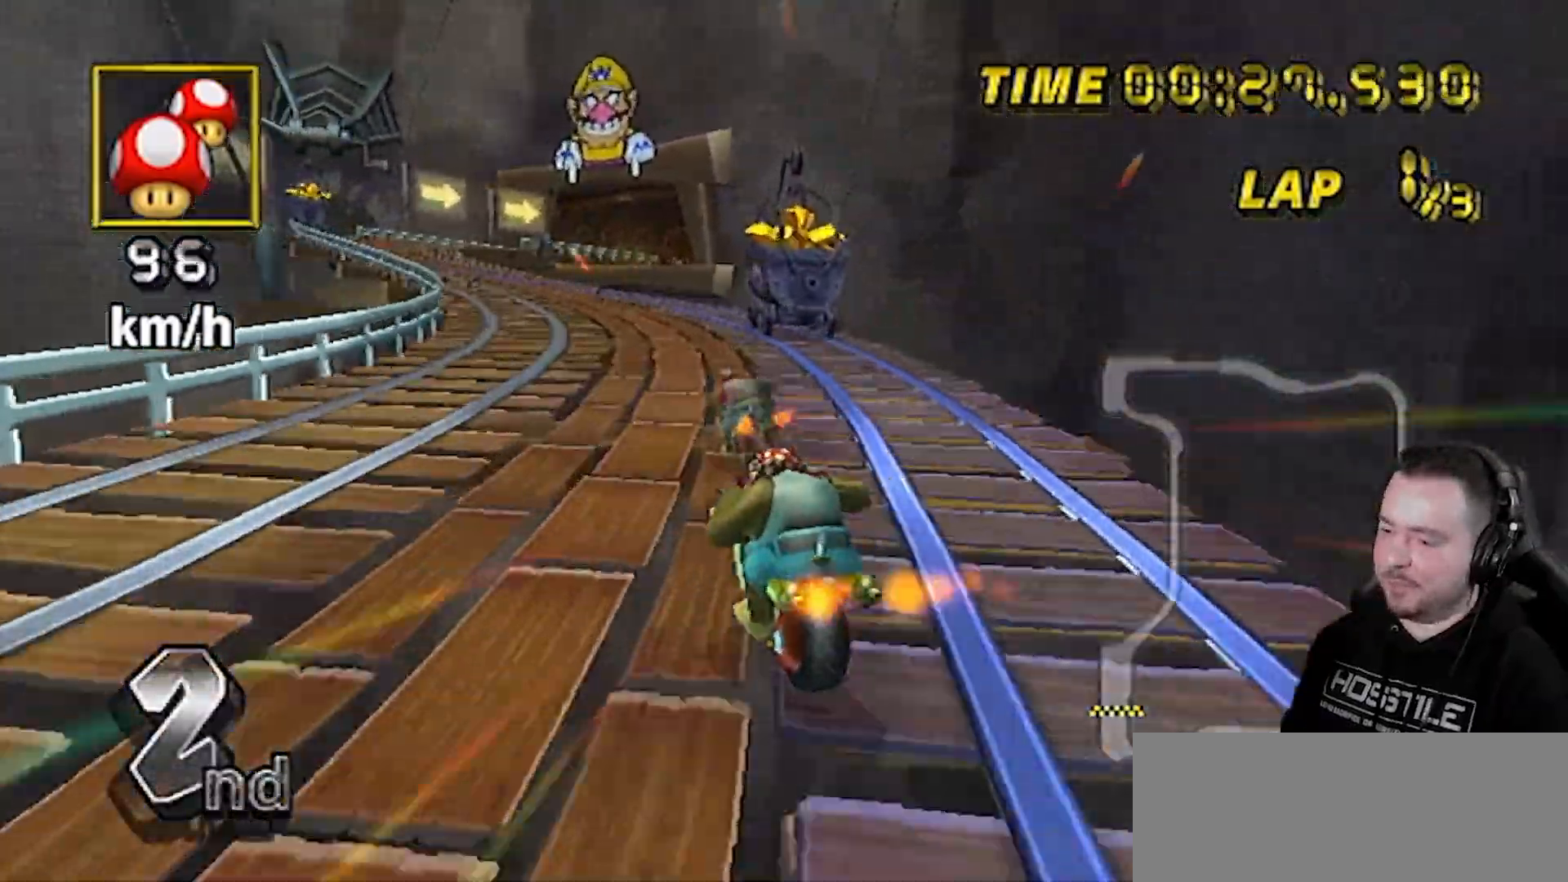
Gameplay with a controller (Nintendo layout); each line is a JSON object with the inputs held at the frame after it. "events" lists button and stick changes between this image and that frame as [ms after this image, input, new state], when the widget could be followed in between. Not read: L3 R3.
{"buttons": ["A"], "left_stick": "center", "right_stick": "center", "events": [[250, "DPAD_LEFT", "down"], [250, "R1", "up"], [250, "left_stick", "center"], [267, "DPAD_LEFT", "up"], [267, "DPAD_UP", "down"], [400, "DPAD_UP", "up"]]}
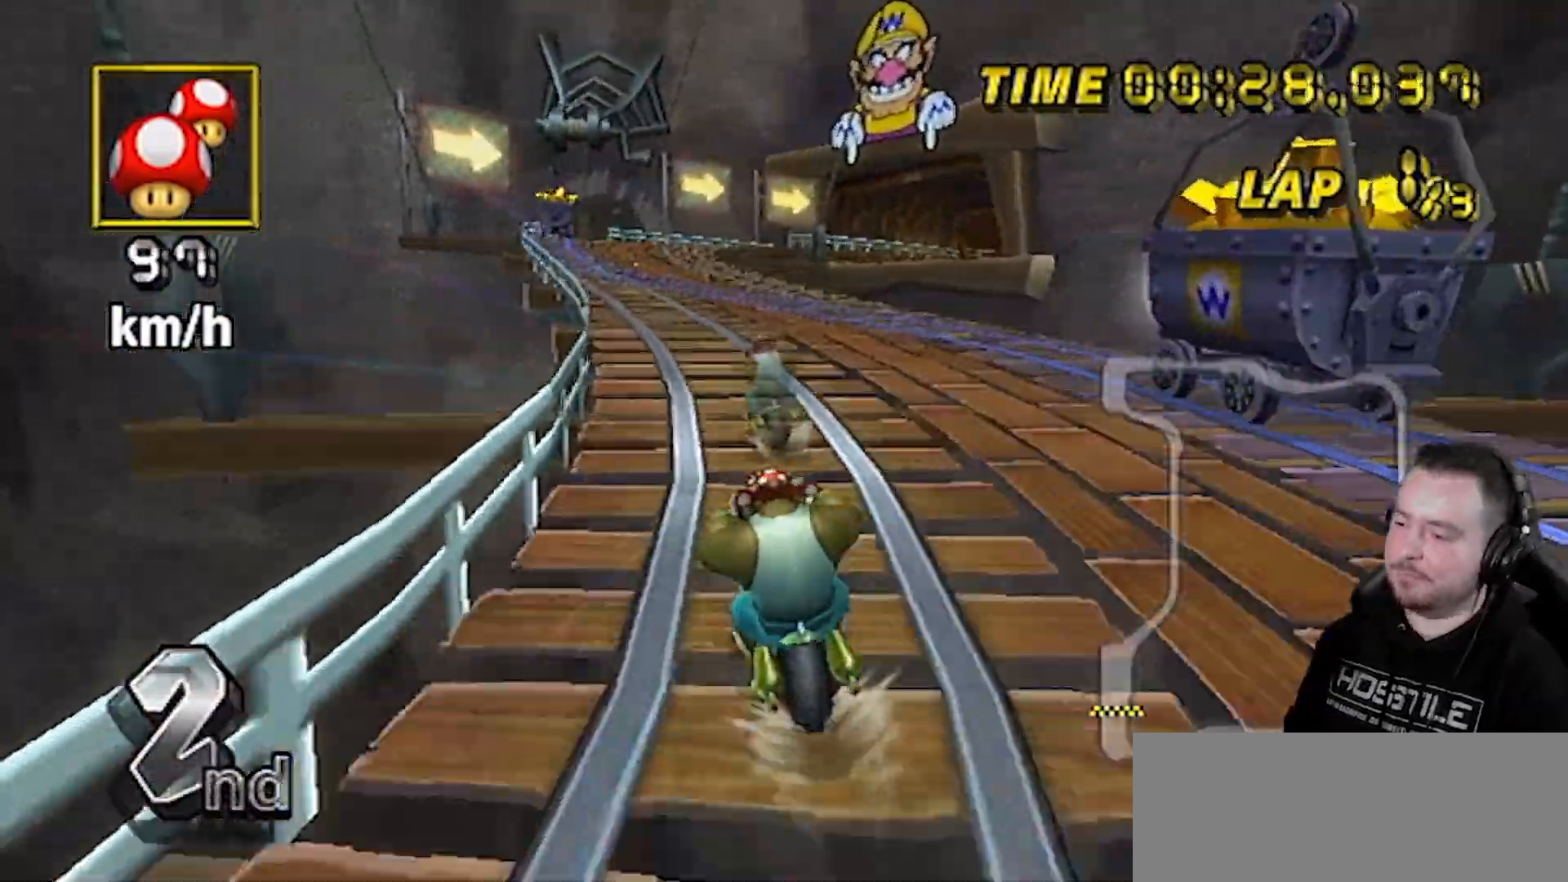
{"buttons": ["A"], "left_stick": "center", "right_stick": "center", "events": []}
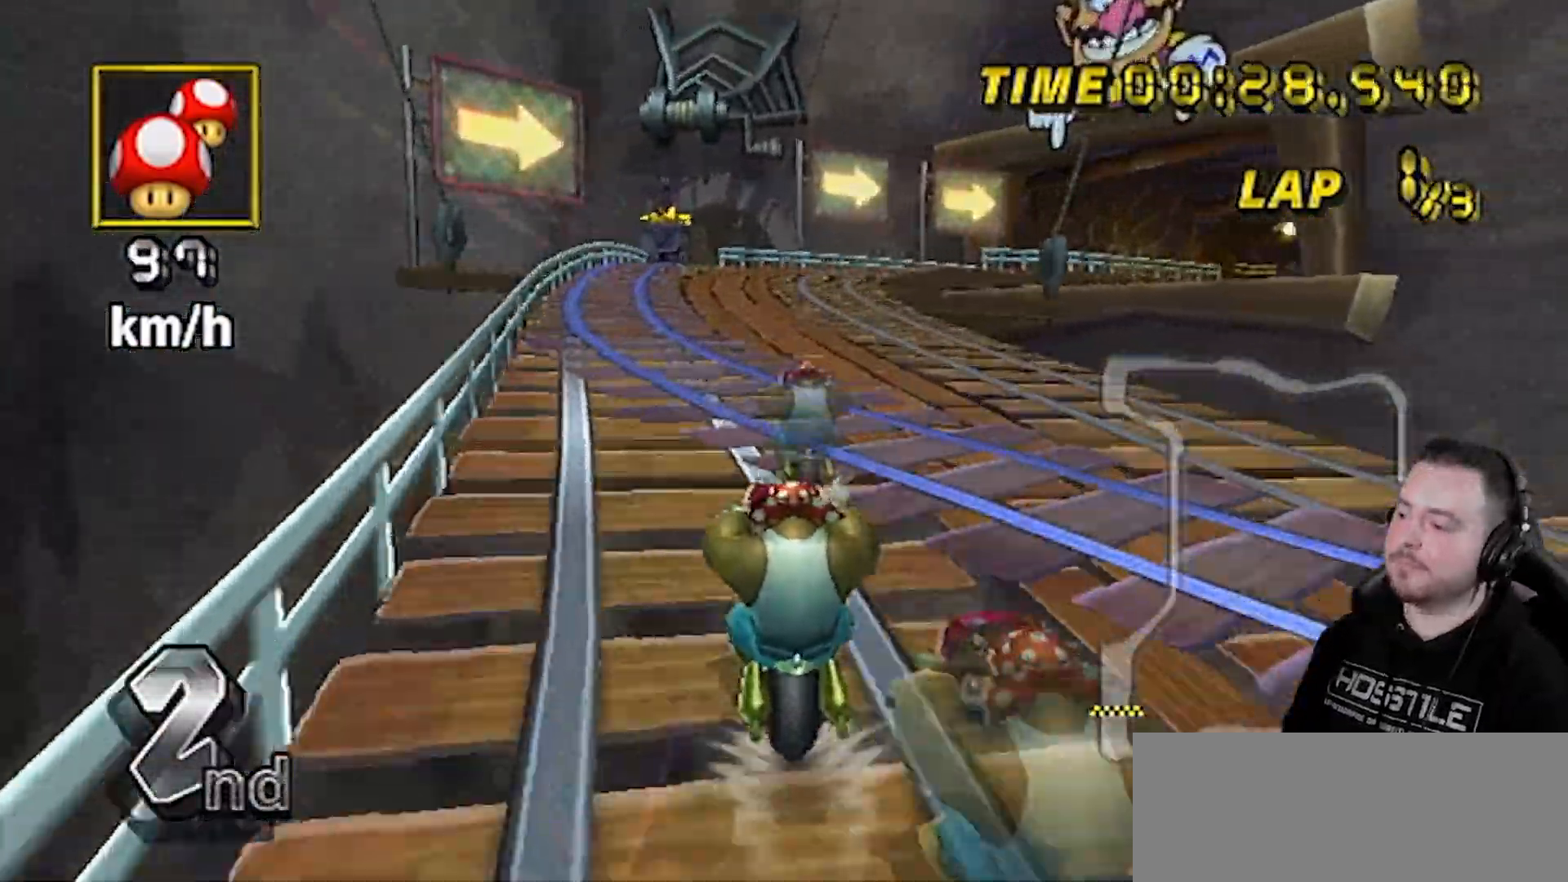
{"buttons": ["A"], "left_stick": "center", "right_stick": "center", "events": []}
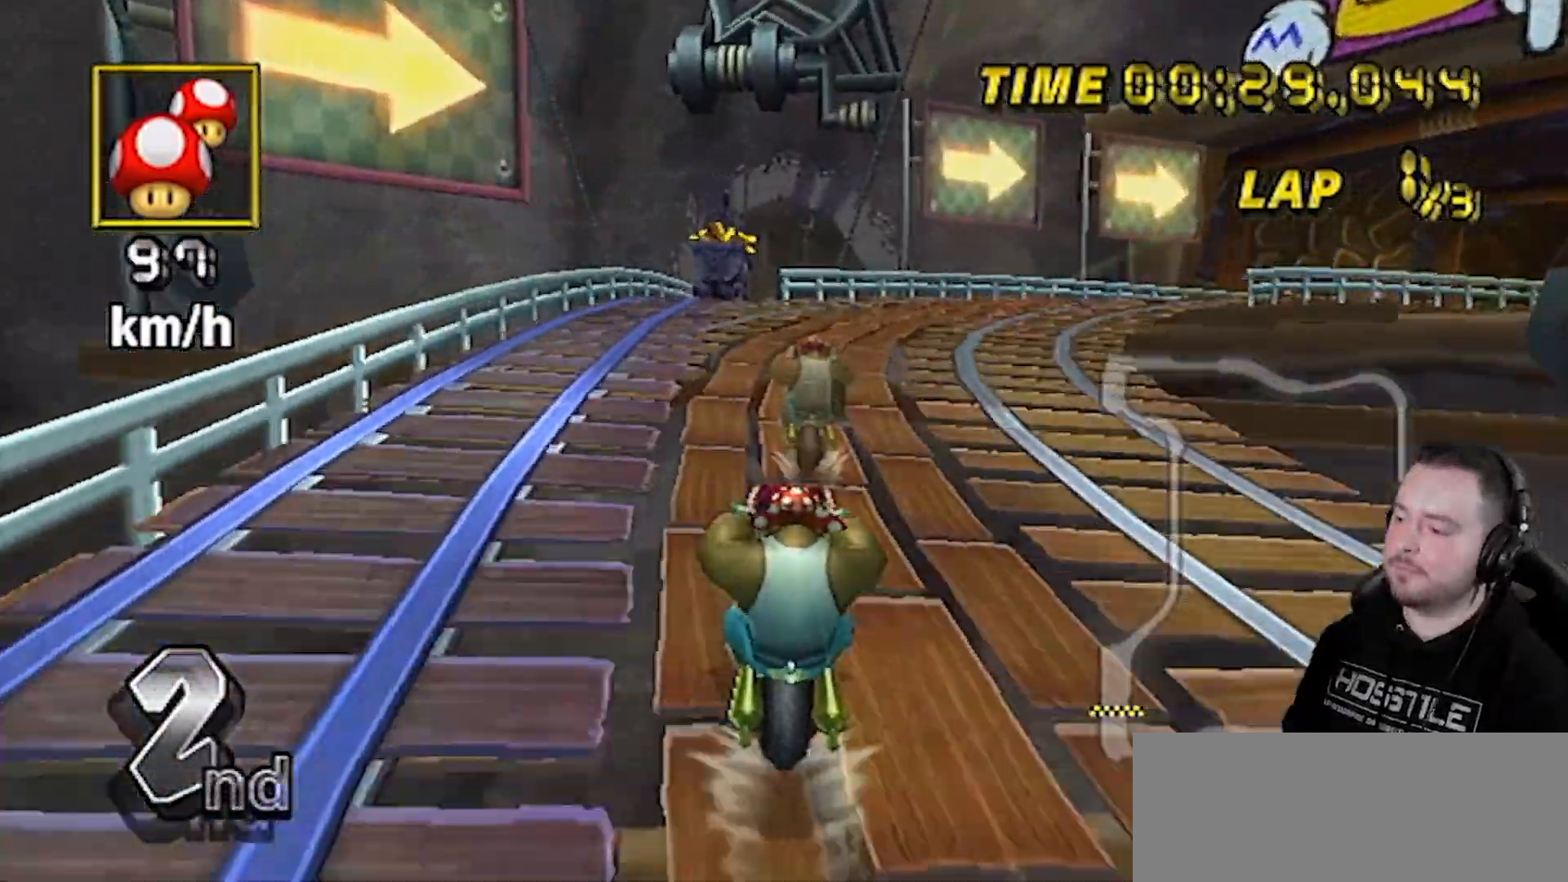
{"buttons": ["A"], "left_stick": "center", "right_stick": "center", "events": [[233, "left_stick", "left"], [383, "left_stick", "center"]]}
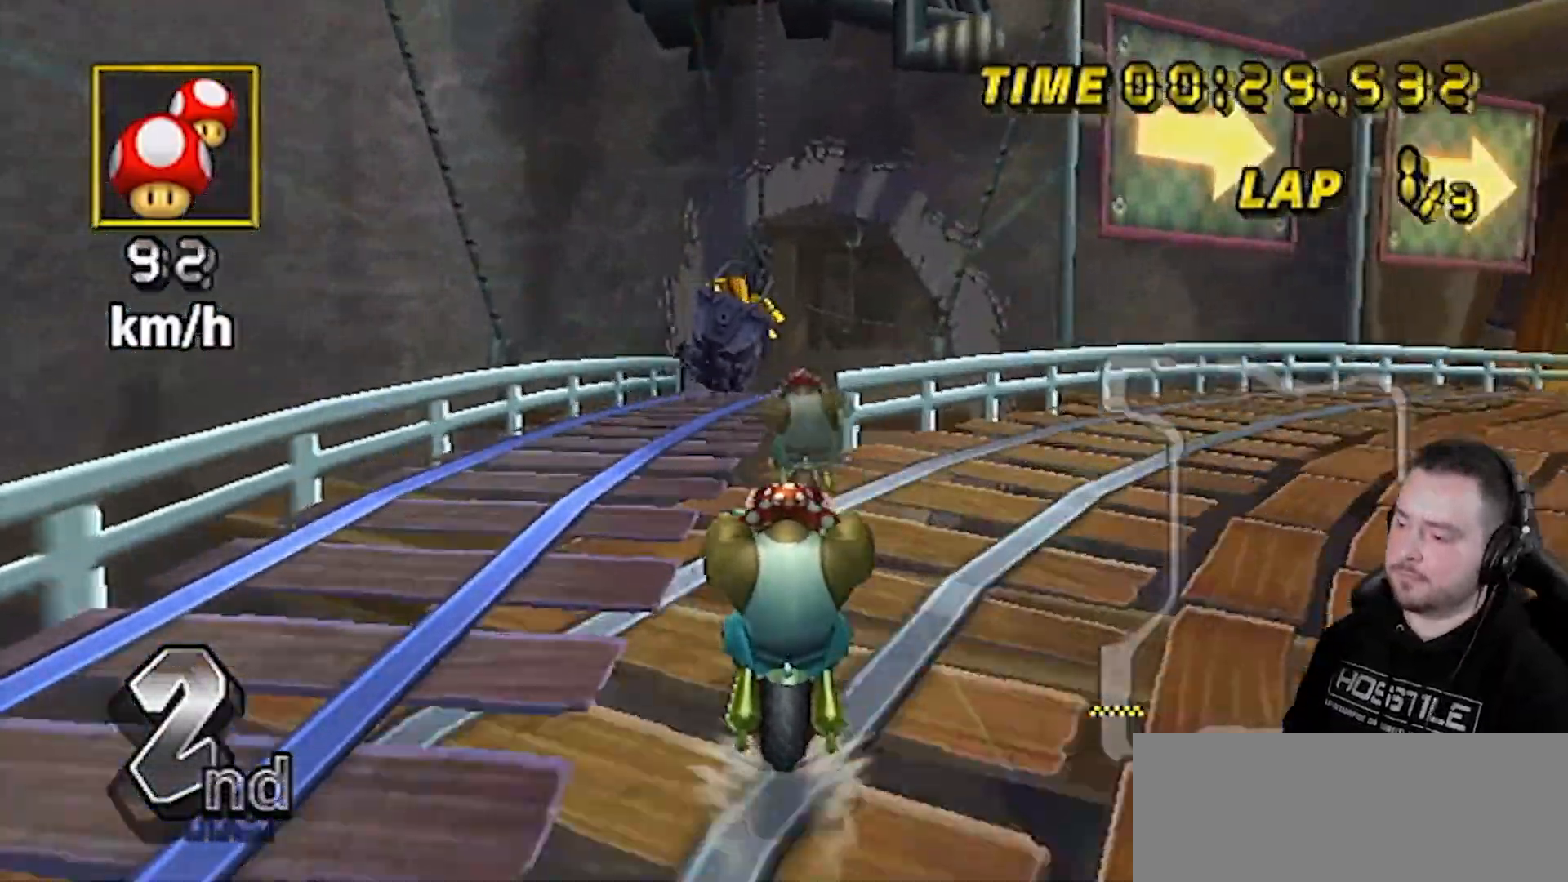
{"buttons": ["A", "R1"], "left_stick": "up-right", "right_stick": "center", "events": [[150, "R1", "down"], [367, "left_stick", "up-right"]]}
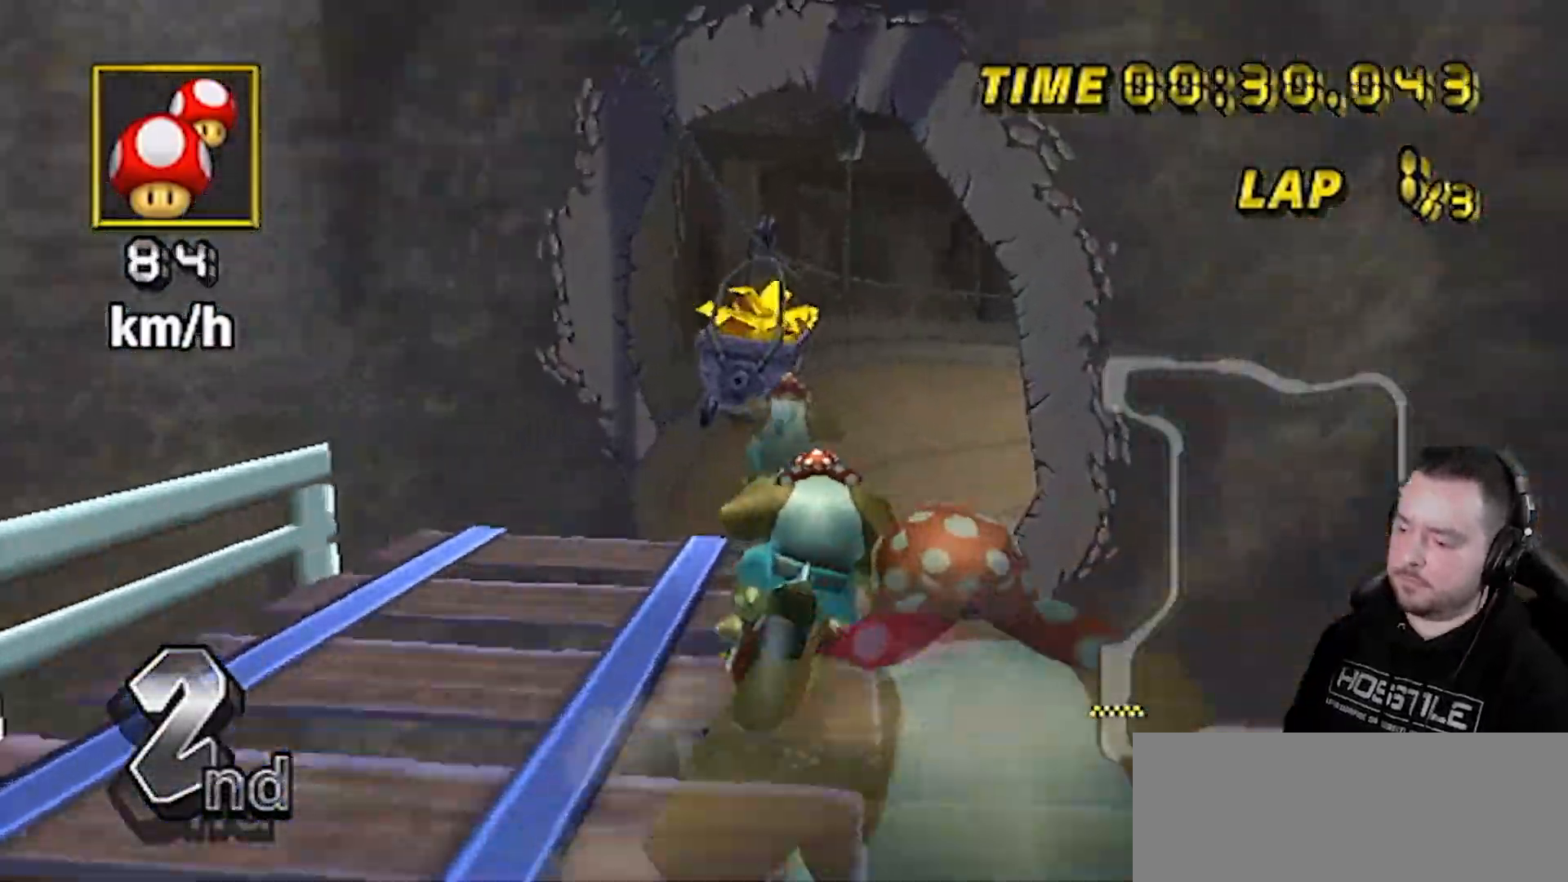
{"buttons": ["A", "R1"], "left_stick": "down", "right_stick": "center", "events": [[150, "left_stick", "center"], [367, "left_stick", "down"]]}
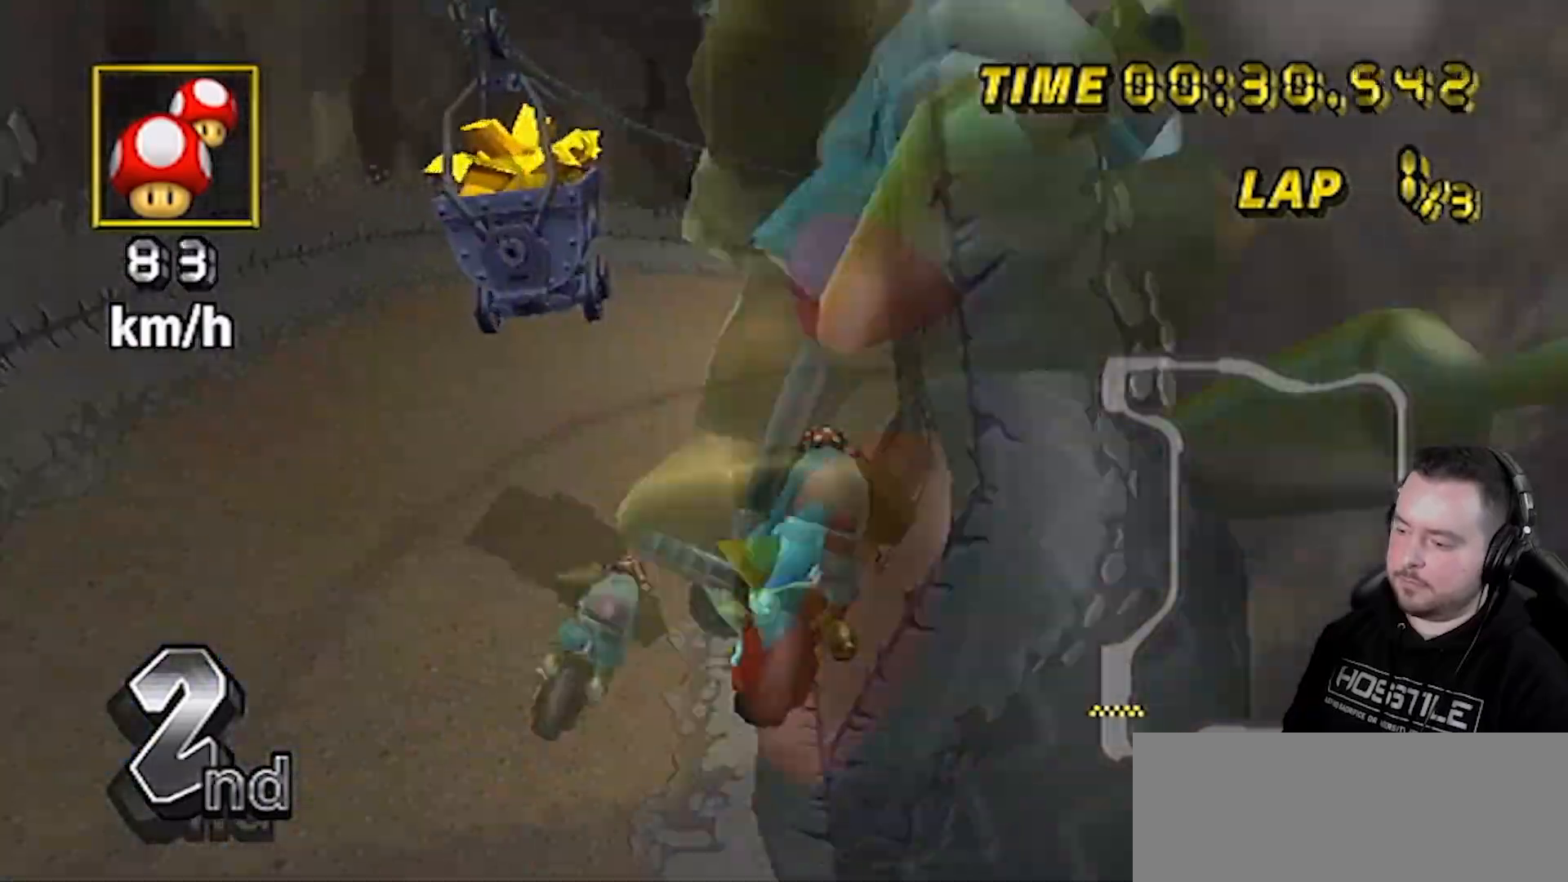
{"buttons": ["A", "R1"], "left_stick": "left", "right_stick": "center", "events": [[167, "left_stick", "center"], [350, "left_stick", "left"]]}
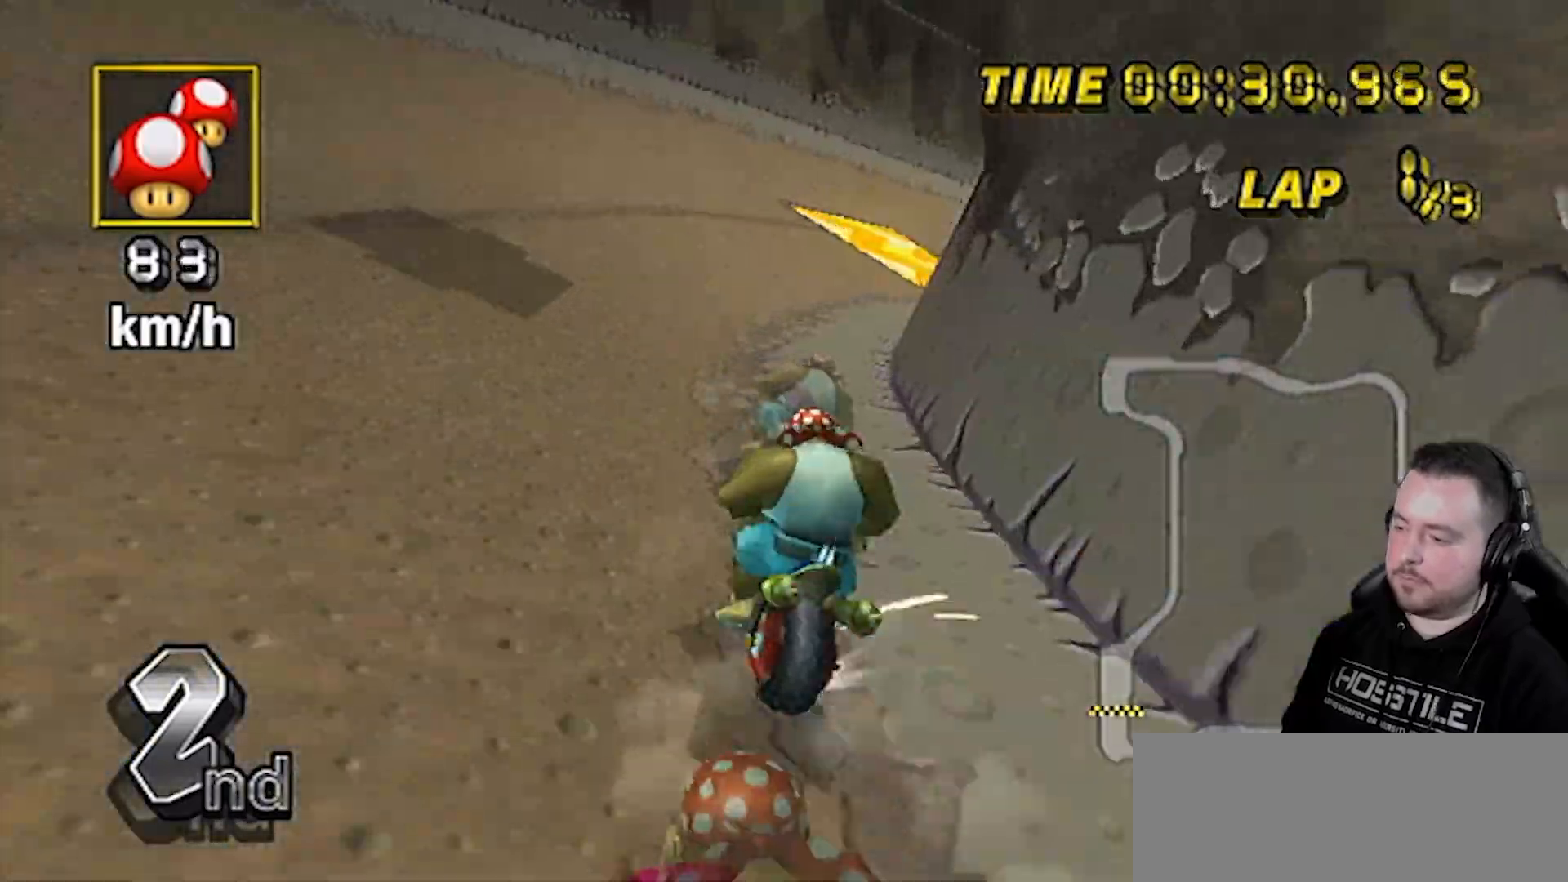
{"buttons": ["A", "R1"], "left_stick": "up-right", "right_stick": "center", "events": [[17, "left_stick", "center"], [250, "left_stick", "up-right"]]}
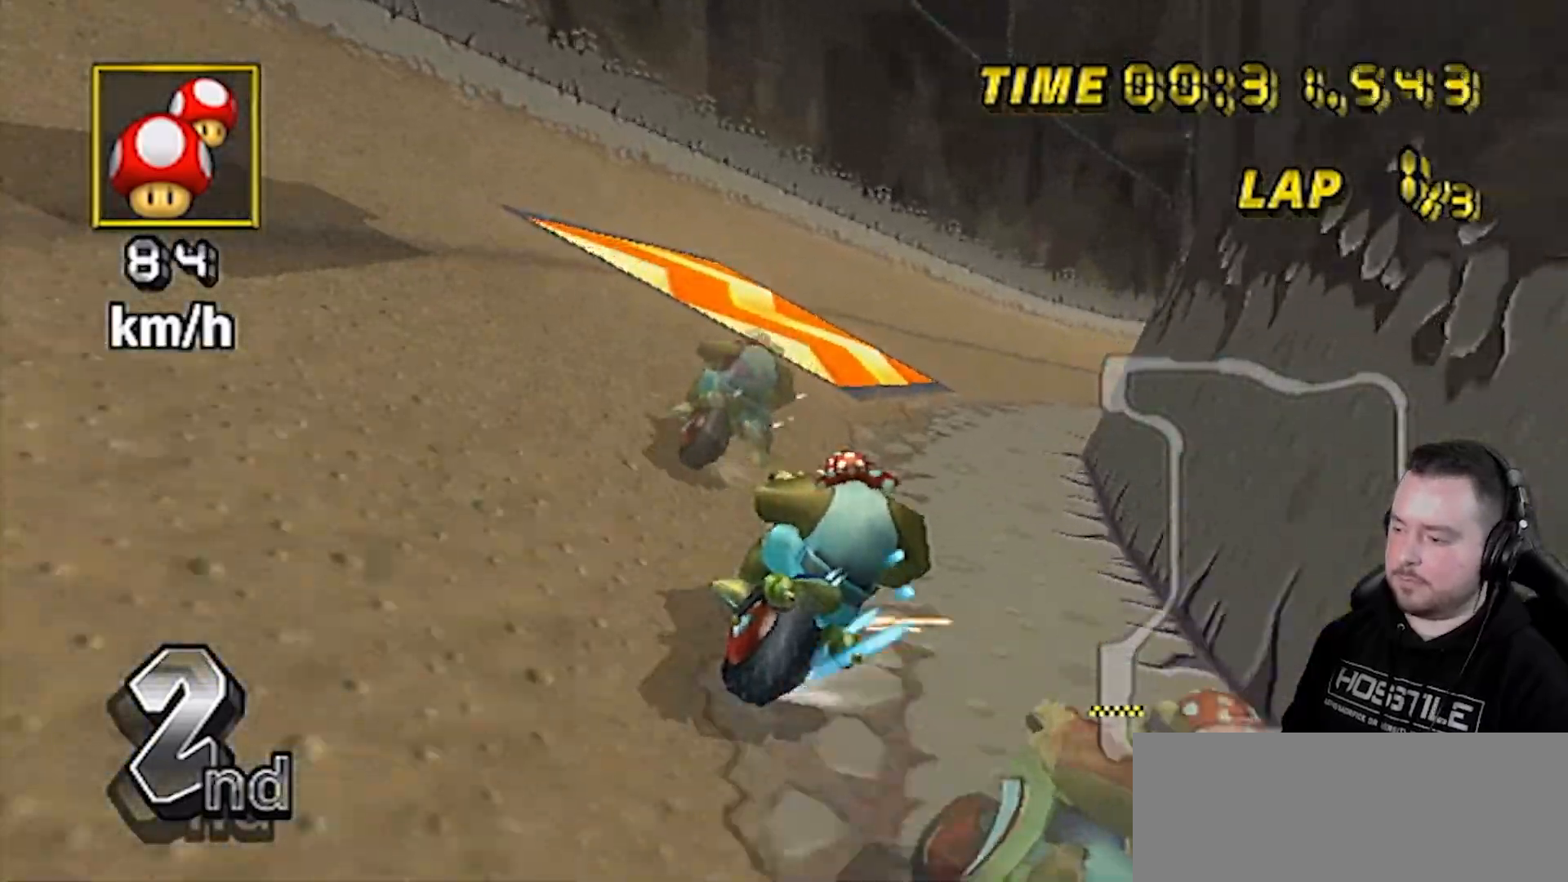
{"buttons": ["A", "DPAD_UP", "DPAD_RIGHT"], "left_stick": "center", "right_stick": "center", "events": [[83, "left_stick", "center"], [150, "left_stick", "up-right"], [217, "left_stick", "right"], [467, "DPAD_RIGHT", "down"], [467, "DPAD_UP", "down"], [467, "R1", "up"], [467, "left_stick", "center"]]}
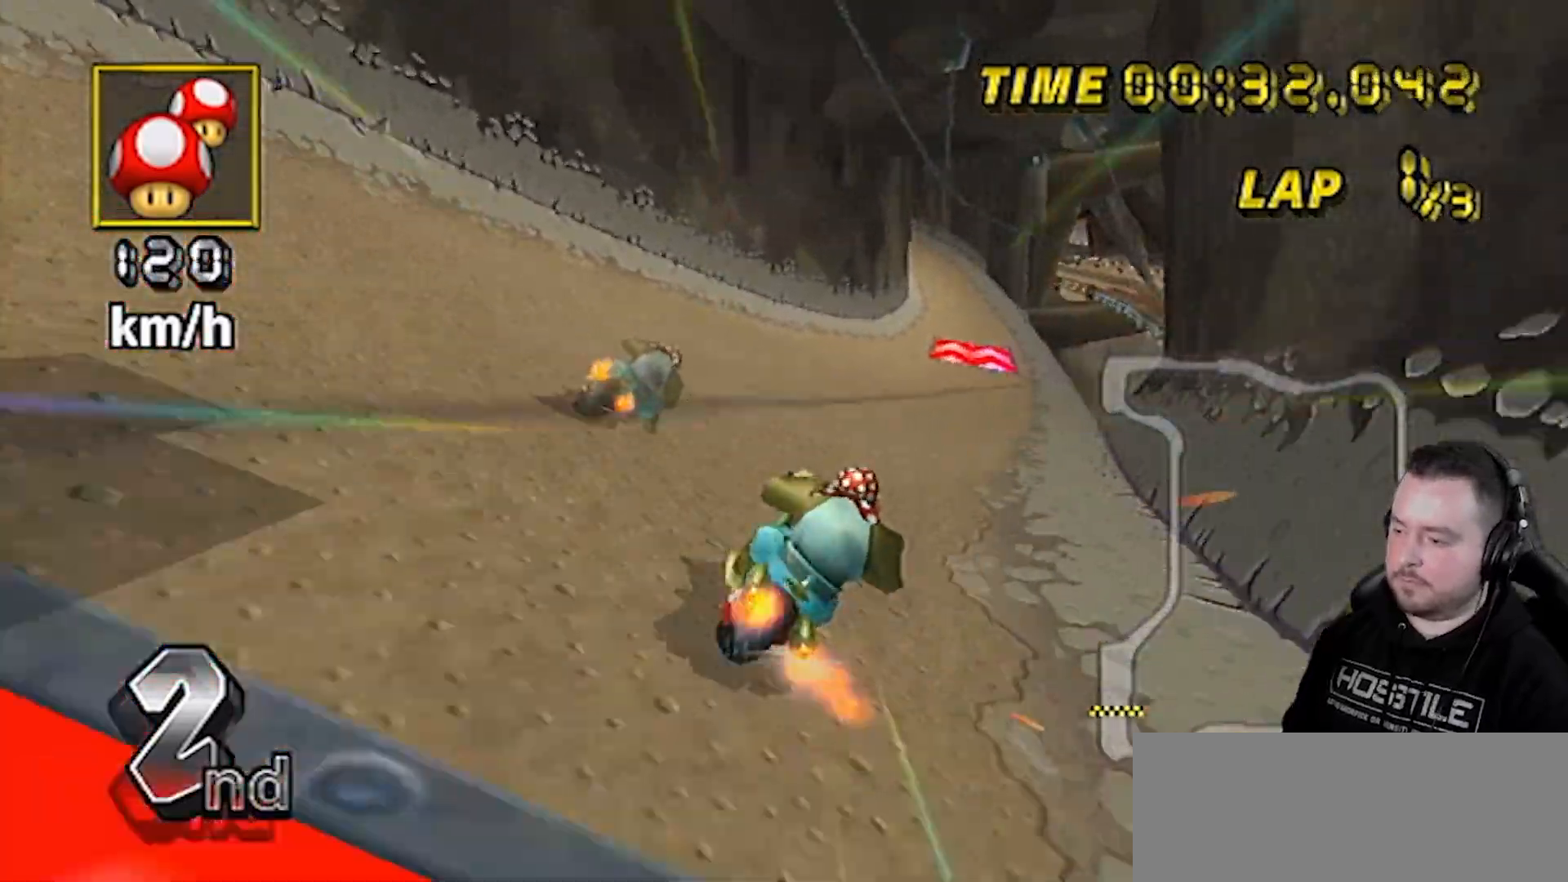
{"buttons": ["A"], "left_stick": "left", "right_stick": "center", "events": [[17, "DPAD_RIGHT", "up"], [50, "DPAD_UP", "up"], [117, "left_stick", "right"], [233, "left_stick", "left"]]}
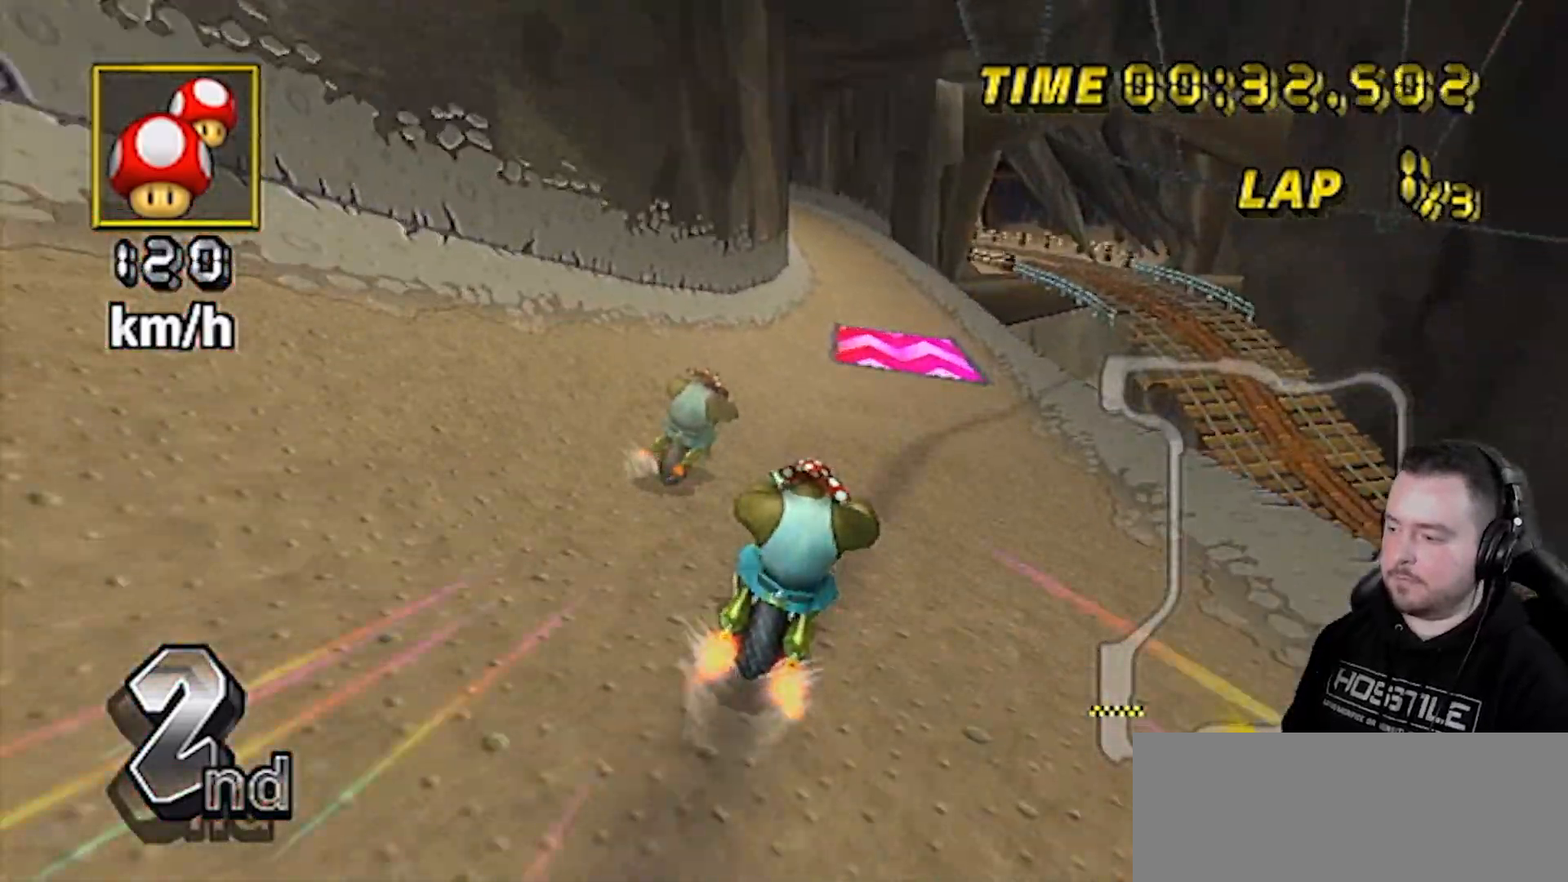
{"buttons": ["A", "R1"], "left_stick": "left", "right_stick": "center", "events": [[100, "left_stick", "center"], [300, "left_stick", "left"], [367, "R1", "down"]]}
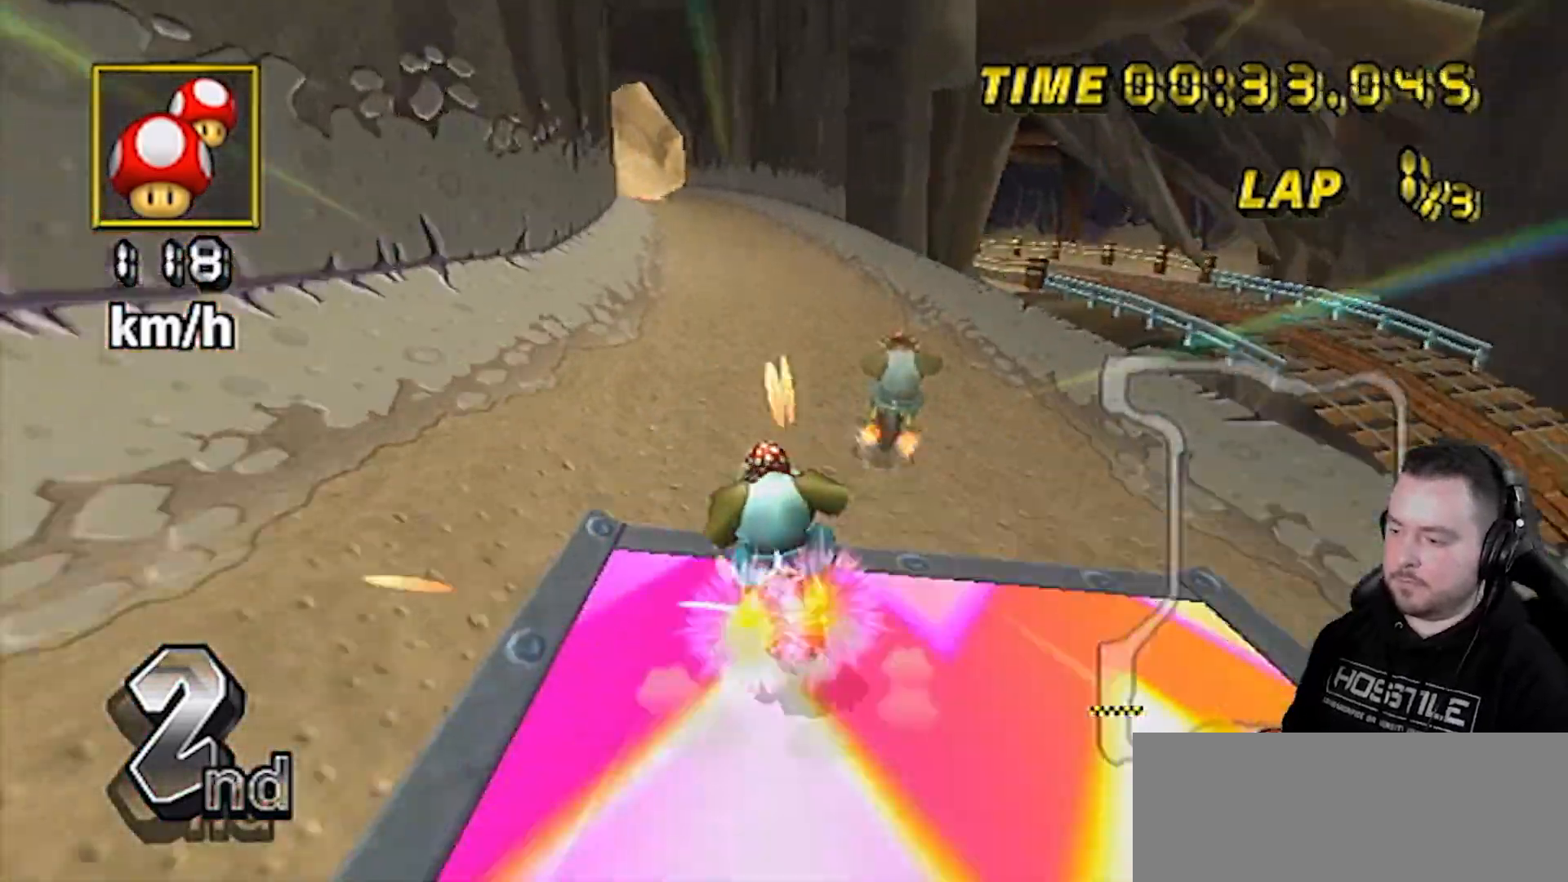
{"buttons": ["A"], "left_stick": "right", "right_stick": "center", "events": [[150, "R1", "up"], [183, "DPAD_UP", "down"], [183, "left_stick", "center"], [200, "DPAD_UP", "up"], [267, "left_stick", "left"], [467, "left_stick", "right"]]}
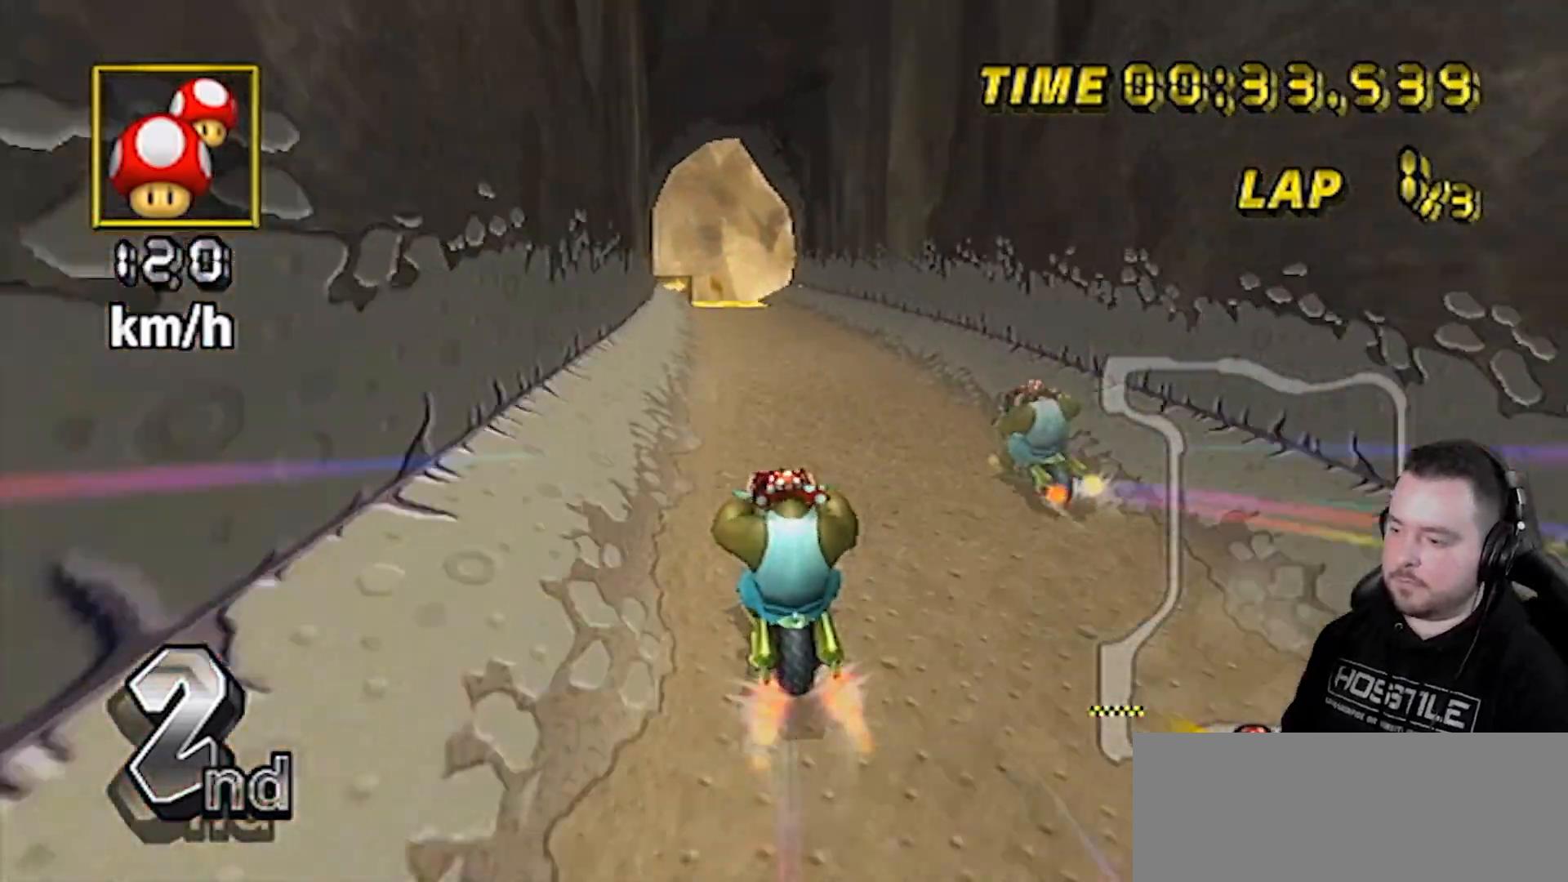
{"buttons": ["A"], "left_stick": "center", "right_stick": "center", "events": [[150, "left_stick", "center"], [300, "left_stick", "left"], [467, "left_stick", "center"]]}
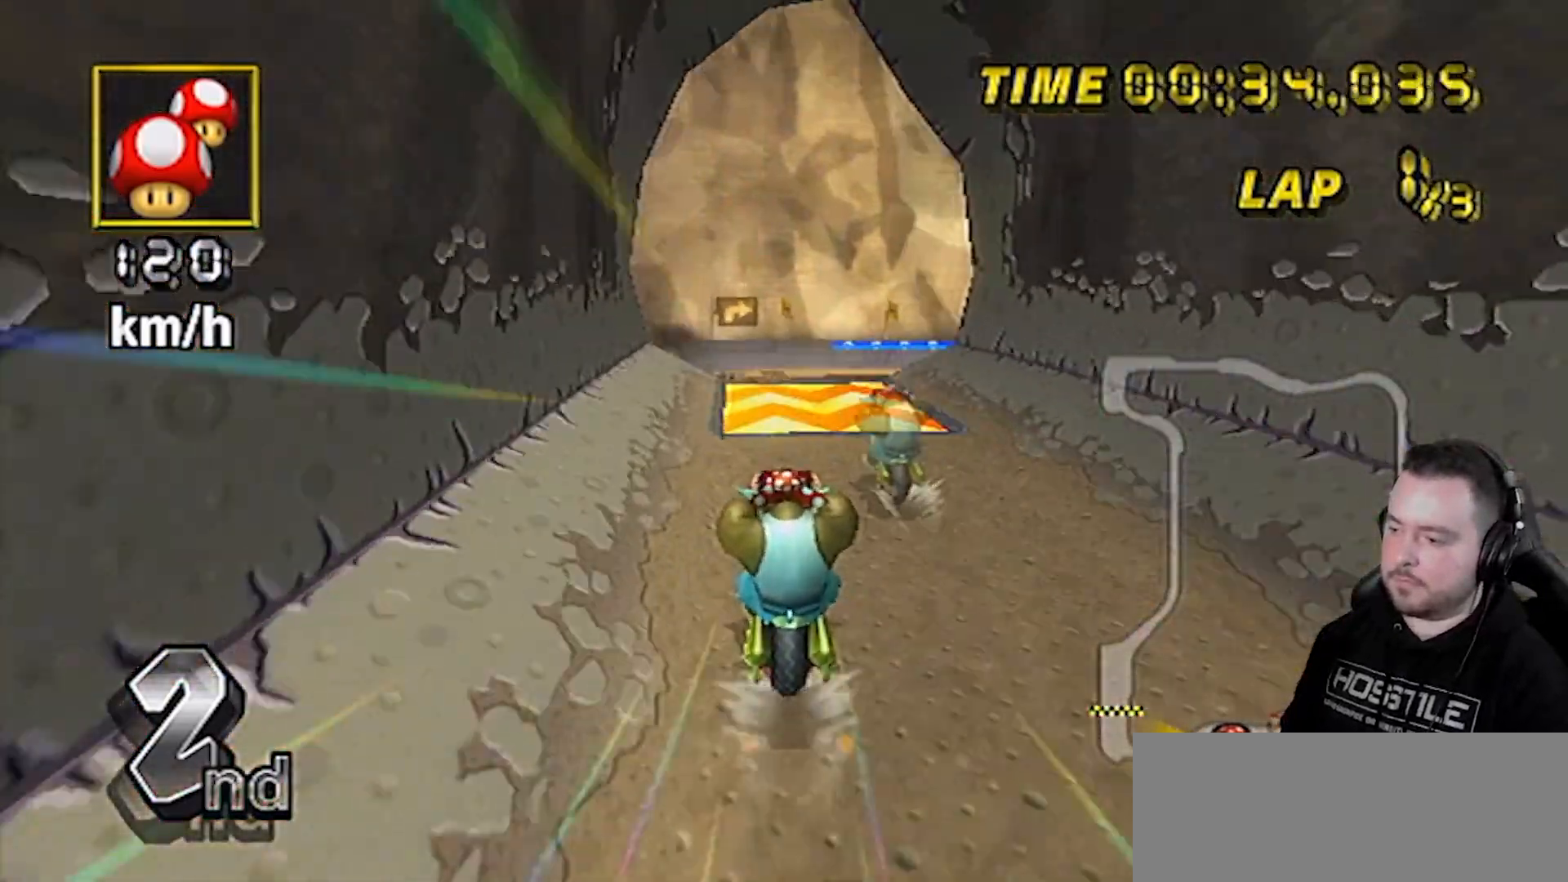
{"buttons": ["A"], "left_stick": "left", "right_stick": "center", "events": [[250, "left_stick", "left"]]}
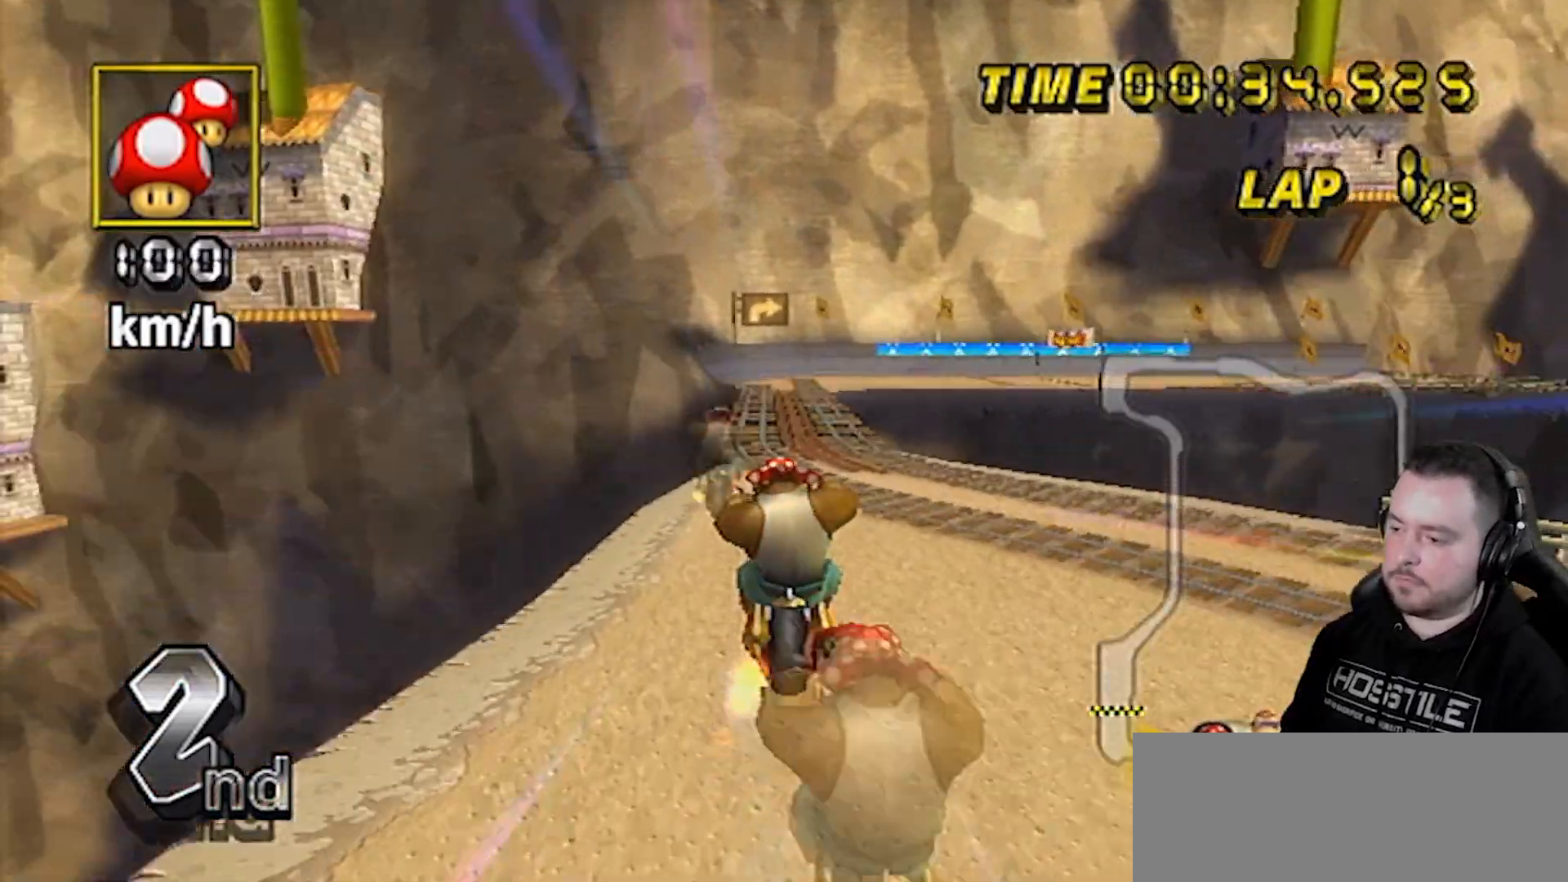
{"buttons": ["A"], "left_stick": "up", "right_stick": "center", "events": [[17, "left_stick", "center"], [67, "DPAD_UP", "down"], [150, "DPAD_UP", "up"], [200, "left_stick", "up"]]}
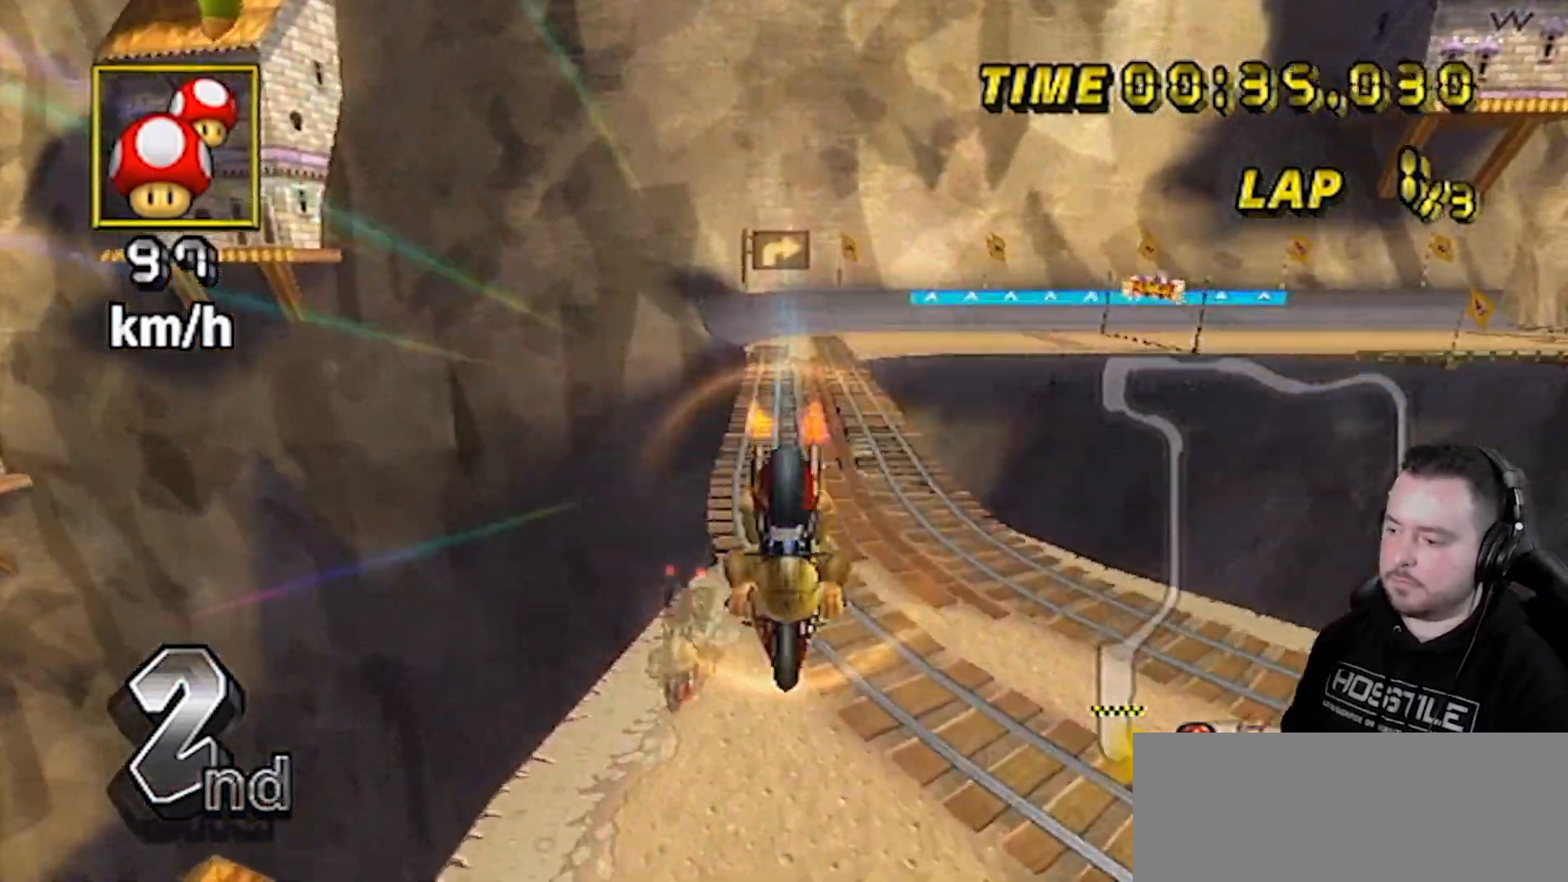
{"buttons": ["A"], "left_stick": "center", "right_stick": "center", "events": [[400, "left_stick", "center"]]}
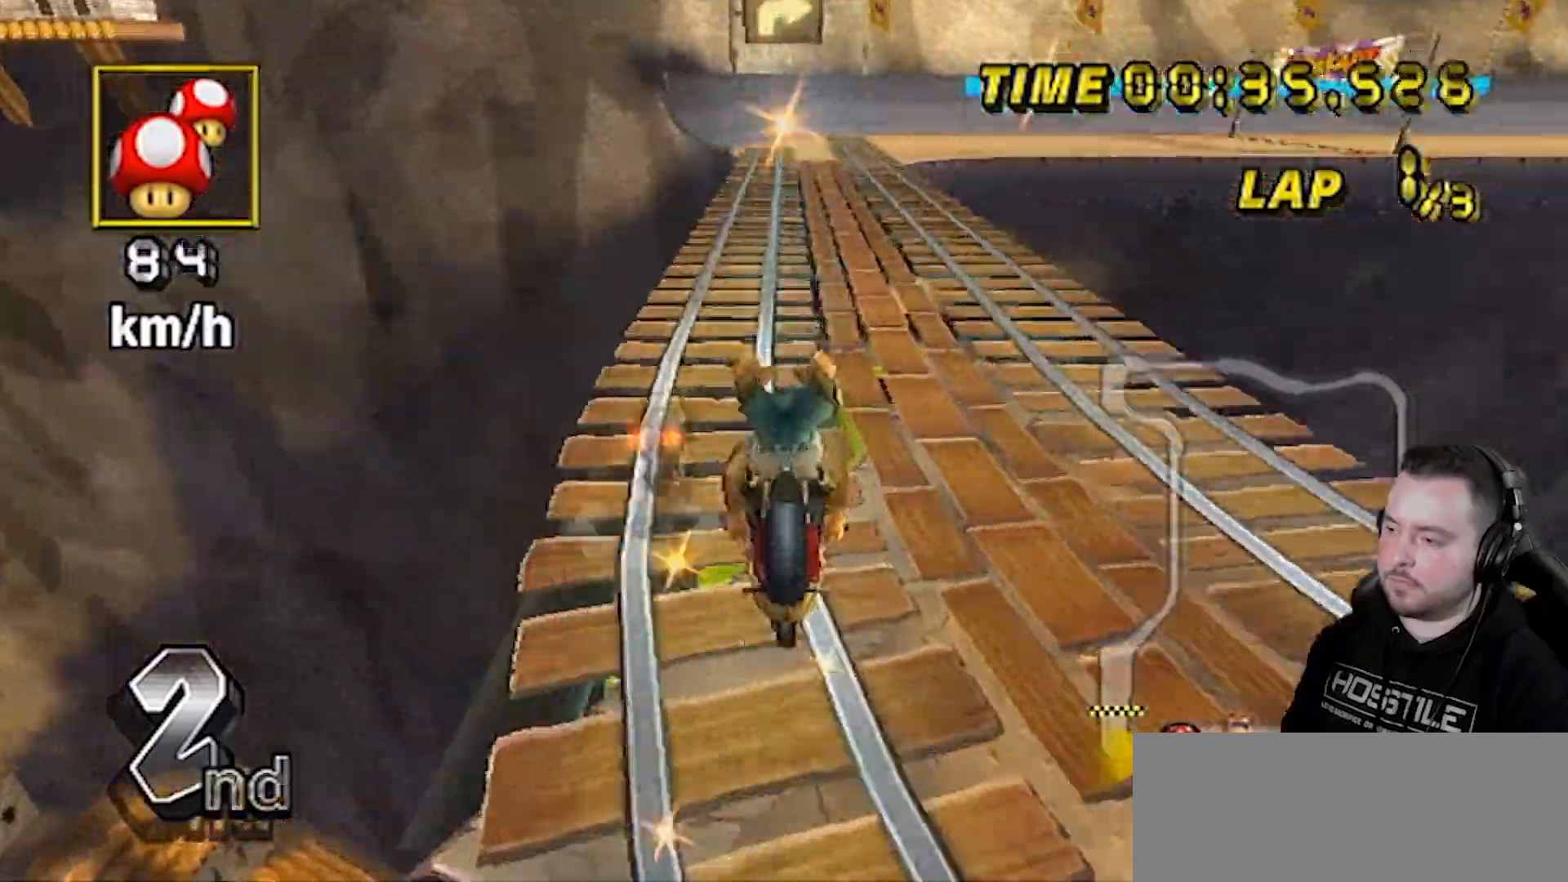
{"buttons": ["A", "R1"], "left_stick": "center", "right_stick": "center", "events": [[217, "DPAD_RIGHT", "down"], [217, "DPAD_UP", "down"], [267, "DPAD_RIGHT", "up"], [267, "DPAD_UP", "up"], [333, "DPAD_RIGHT", "down"], [333, "DPAD_UP", "down"], [400, "DPAD_RIGHT", "up"], [467, "DPAD_UP", "up"], [467, "R1", "down"]]}
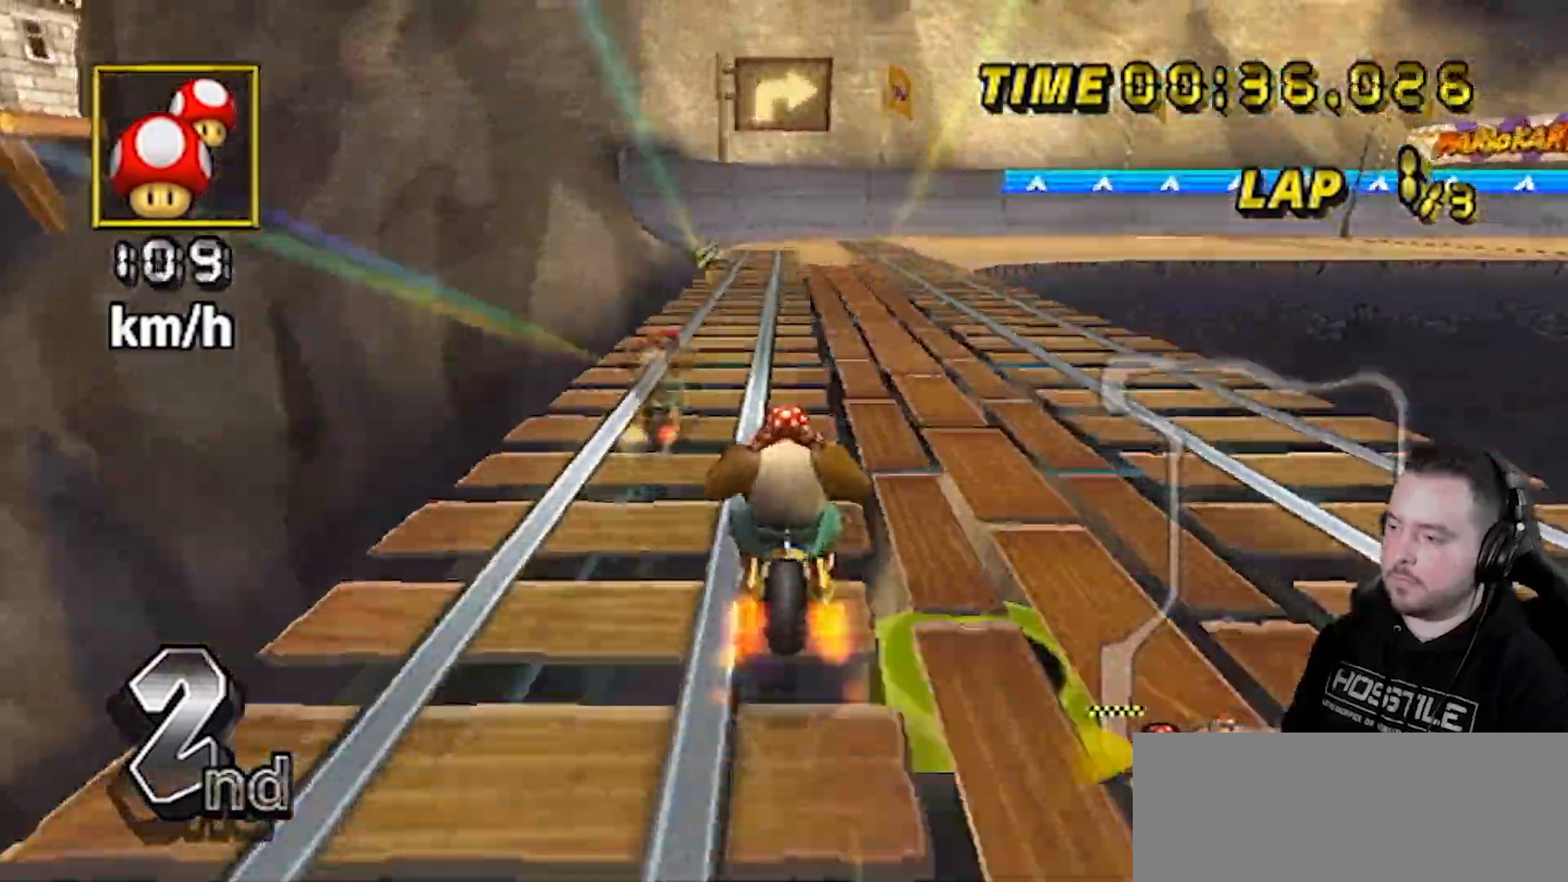
{"buttons": ["A", "R1"], "left_stick": "right", "right_stick": "center", "events": [[150, "left_stick", "right"]]}
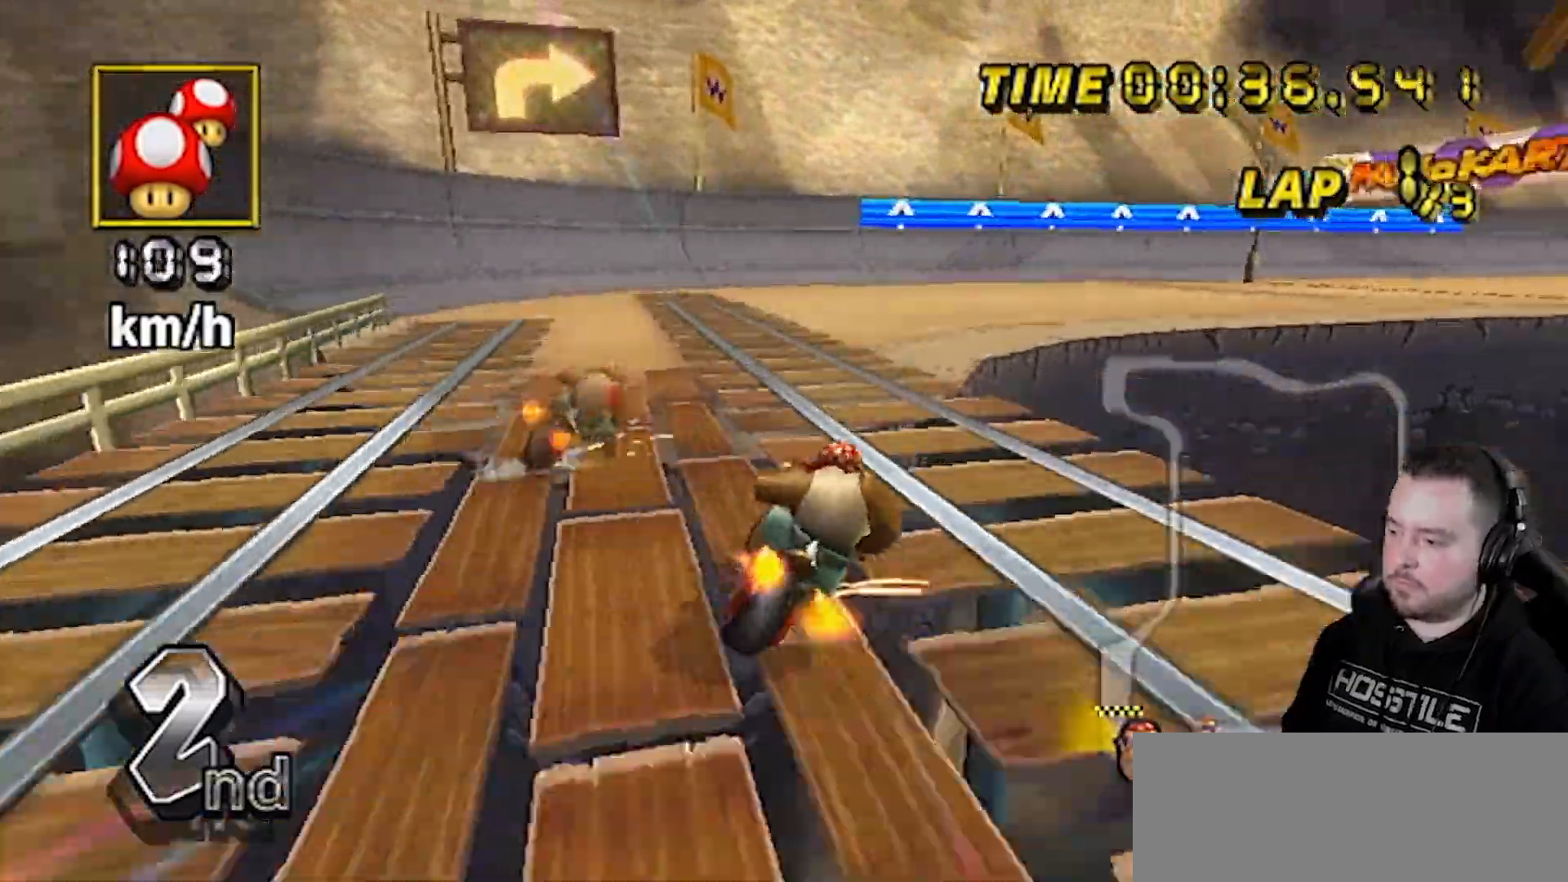
{"buttons": ["A", "R1"], "left_stick": "right", "right_stick": "center", "events": []}
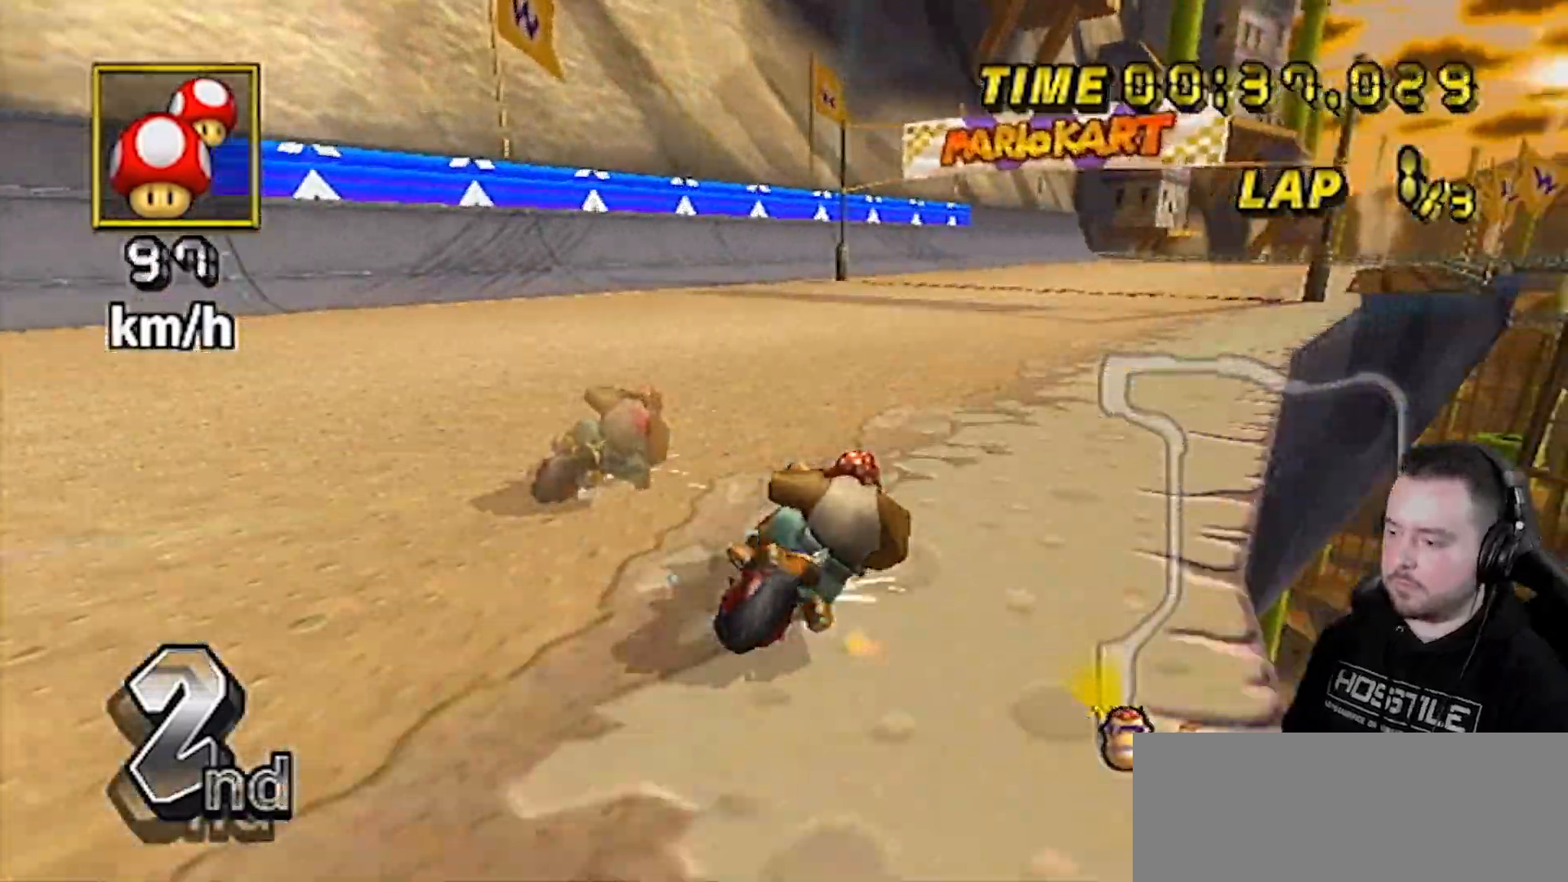
{"buttons": ["A"], "left_stick": "center", "right_stick": "center", "events": [[17, "left_stick", "up-right"], [250, "DPAD_UP", "down"], [250, "R1", "up"], [250, "left_stick", "center"], [300, "DPAD_RIGHT", "down"], [367, "DPAD_RIGHT", "up"], [367, "DPAD_UP", "up"]]}
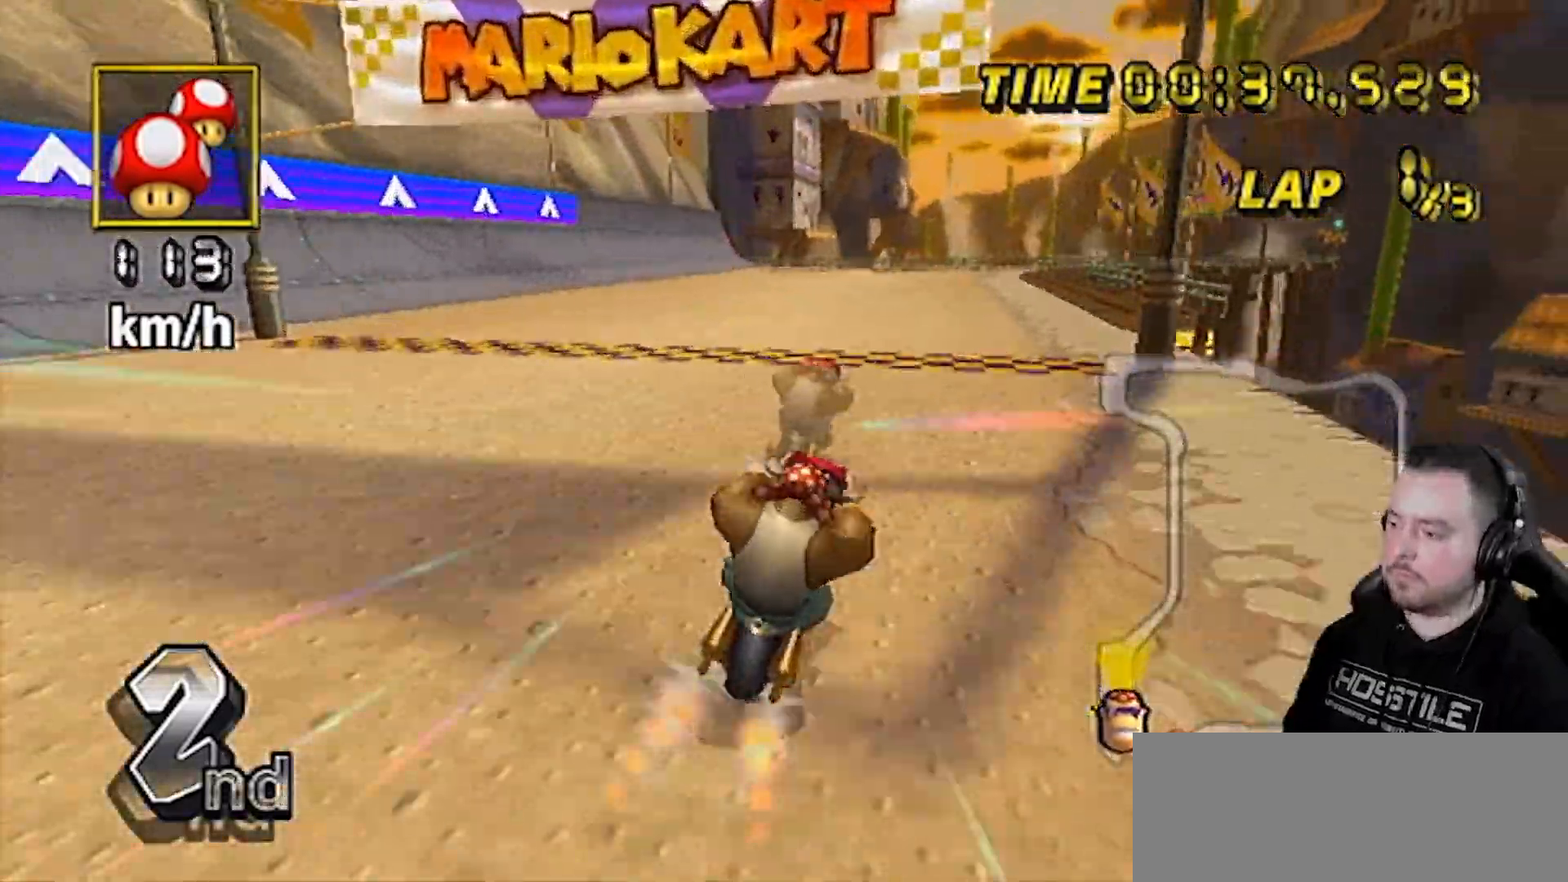
{"buttons": ["A"], "left_stick": "center", "right_stick": "center", "events": [[250, "left_stick", "left"], [367, "left_stick", "center"]]}
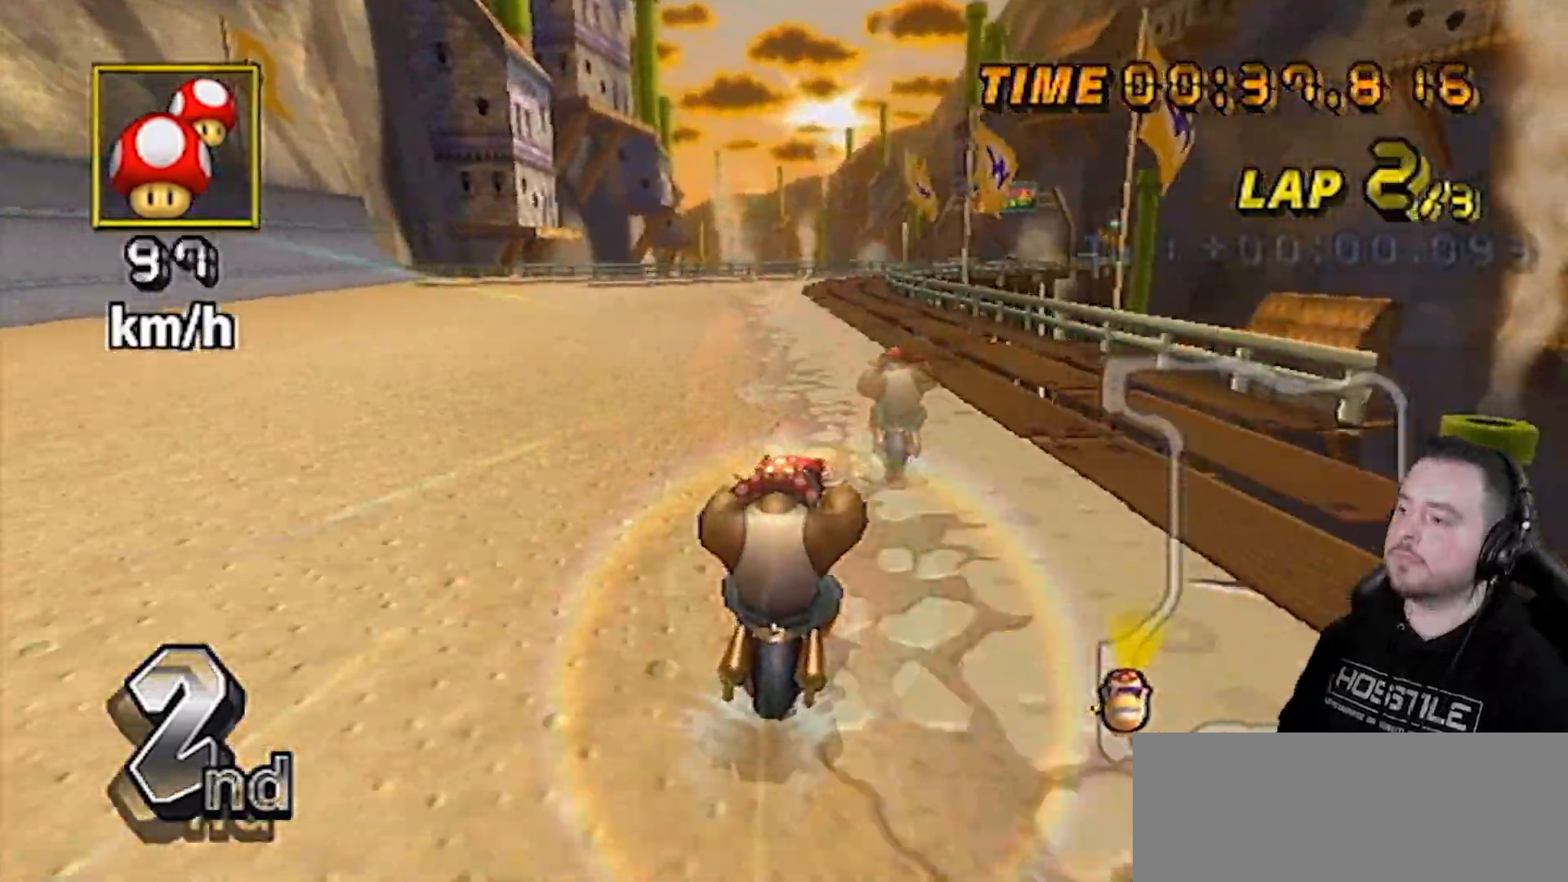
{"buttons": ["A"], "left_stick": "center", "right_stick": "center", "events": []}
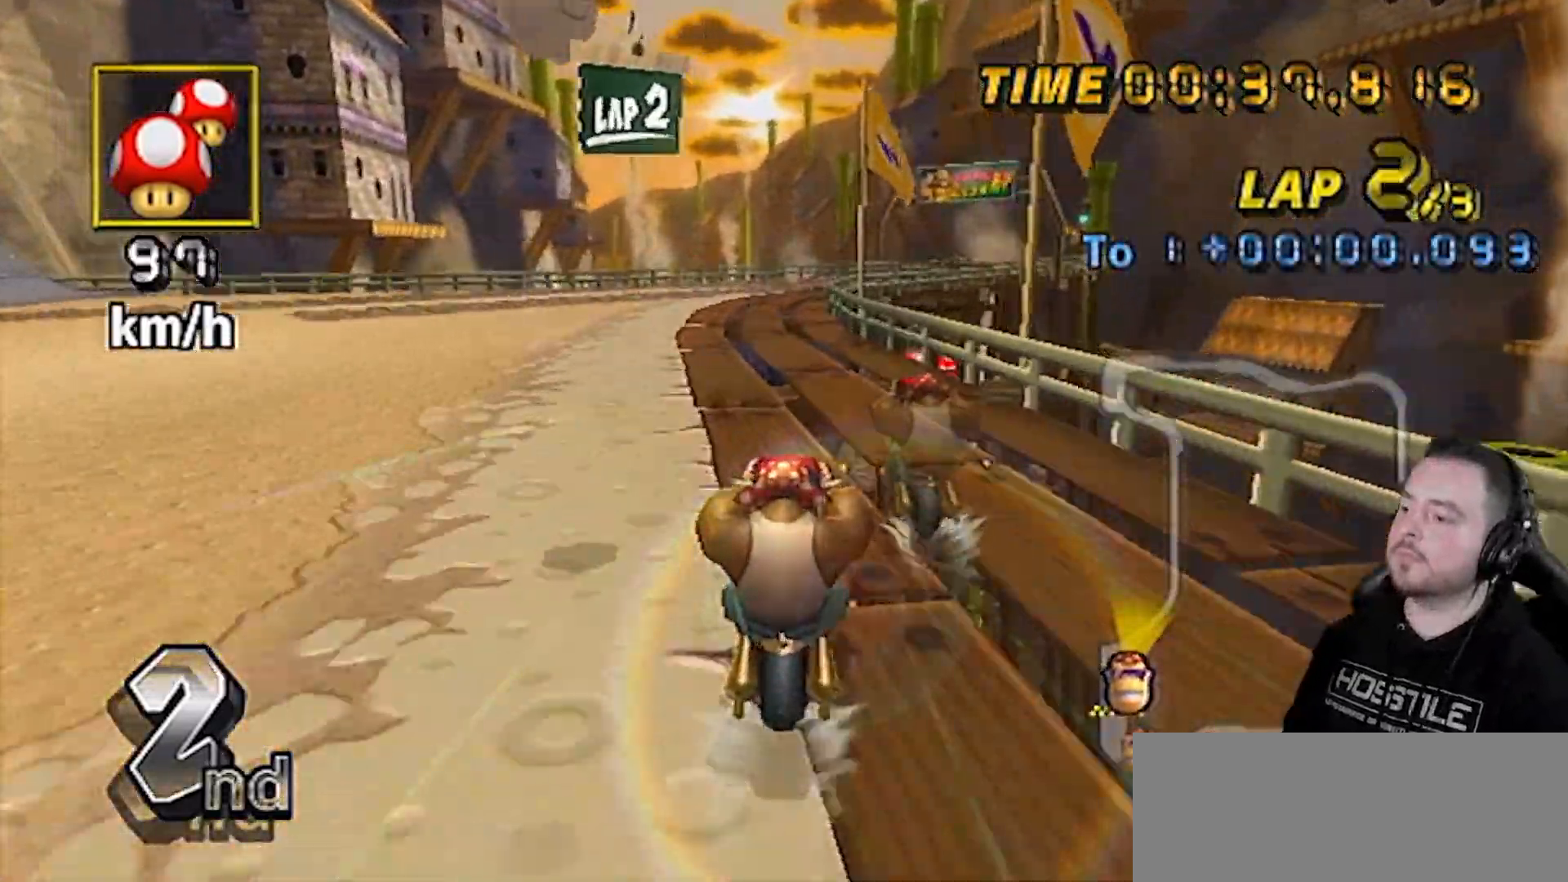
{"buttons": ["A"], "left_stick": "center", "right_stick": "center", "events": []}
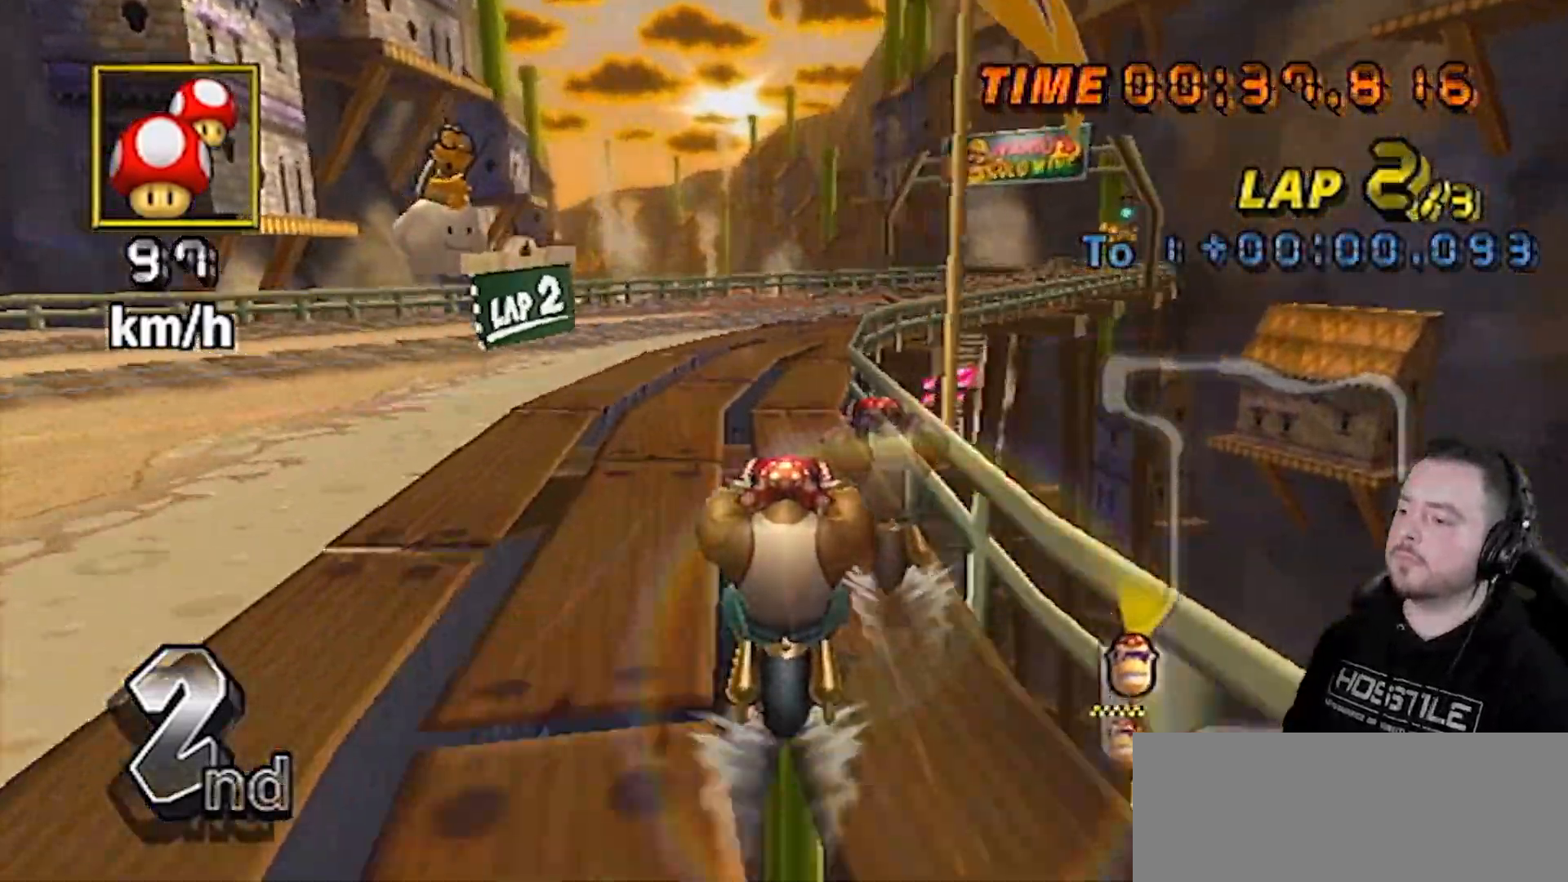
{"buttons": ["A"], "left_stick": "center", "right_stick": "center", "events": []}
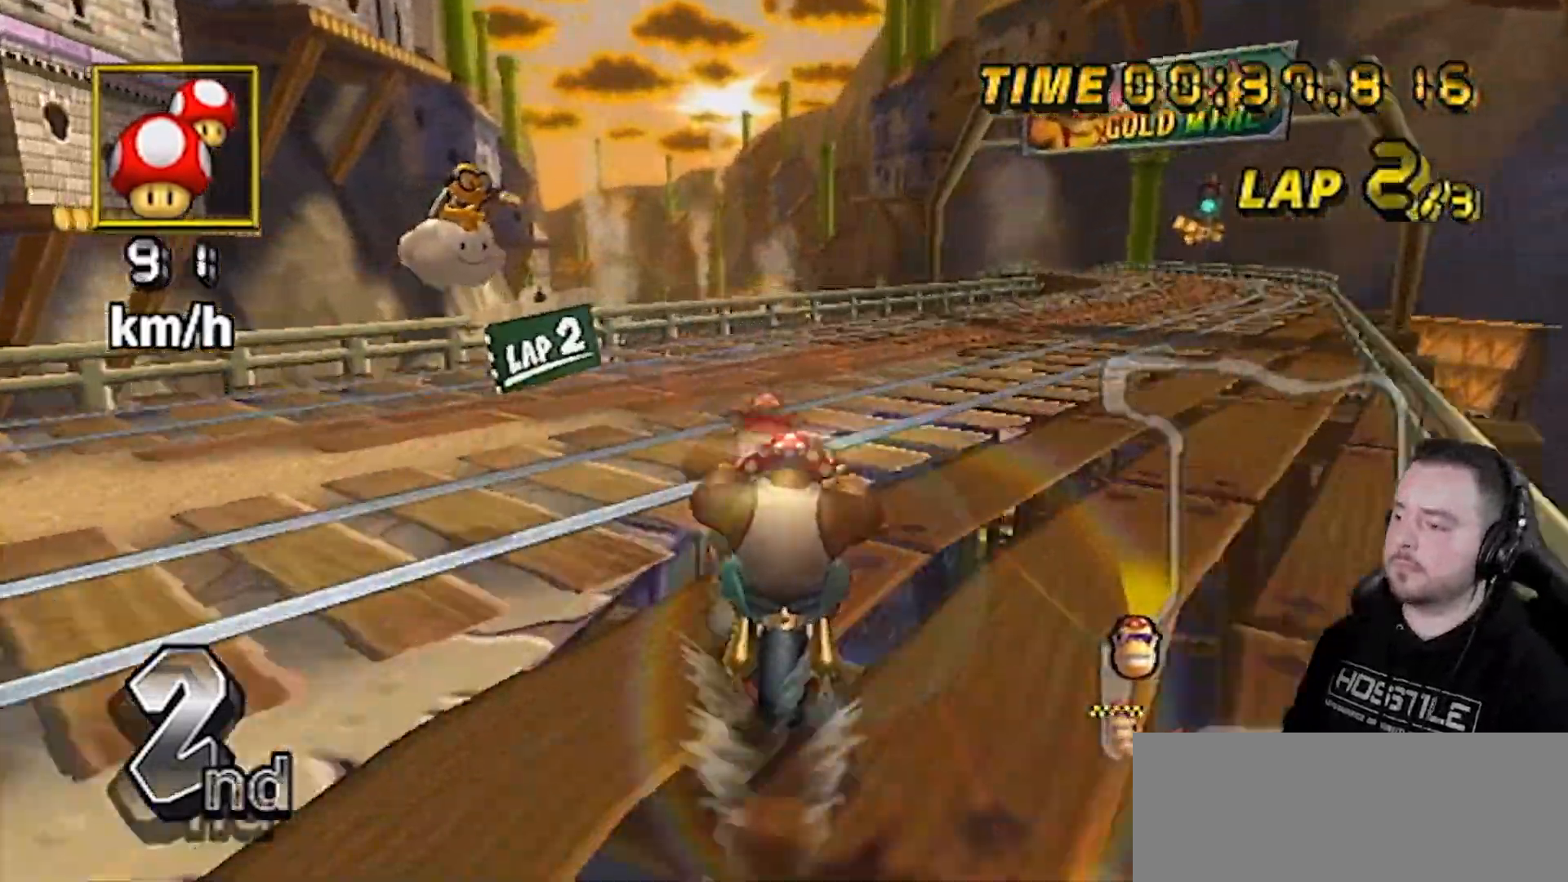
{"buttons": ["A", "R1"], "left_stick": "right", "right_stick": "center", "events": [[17, "R1", "down"], [17, "left_stick", "right"]]}
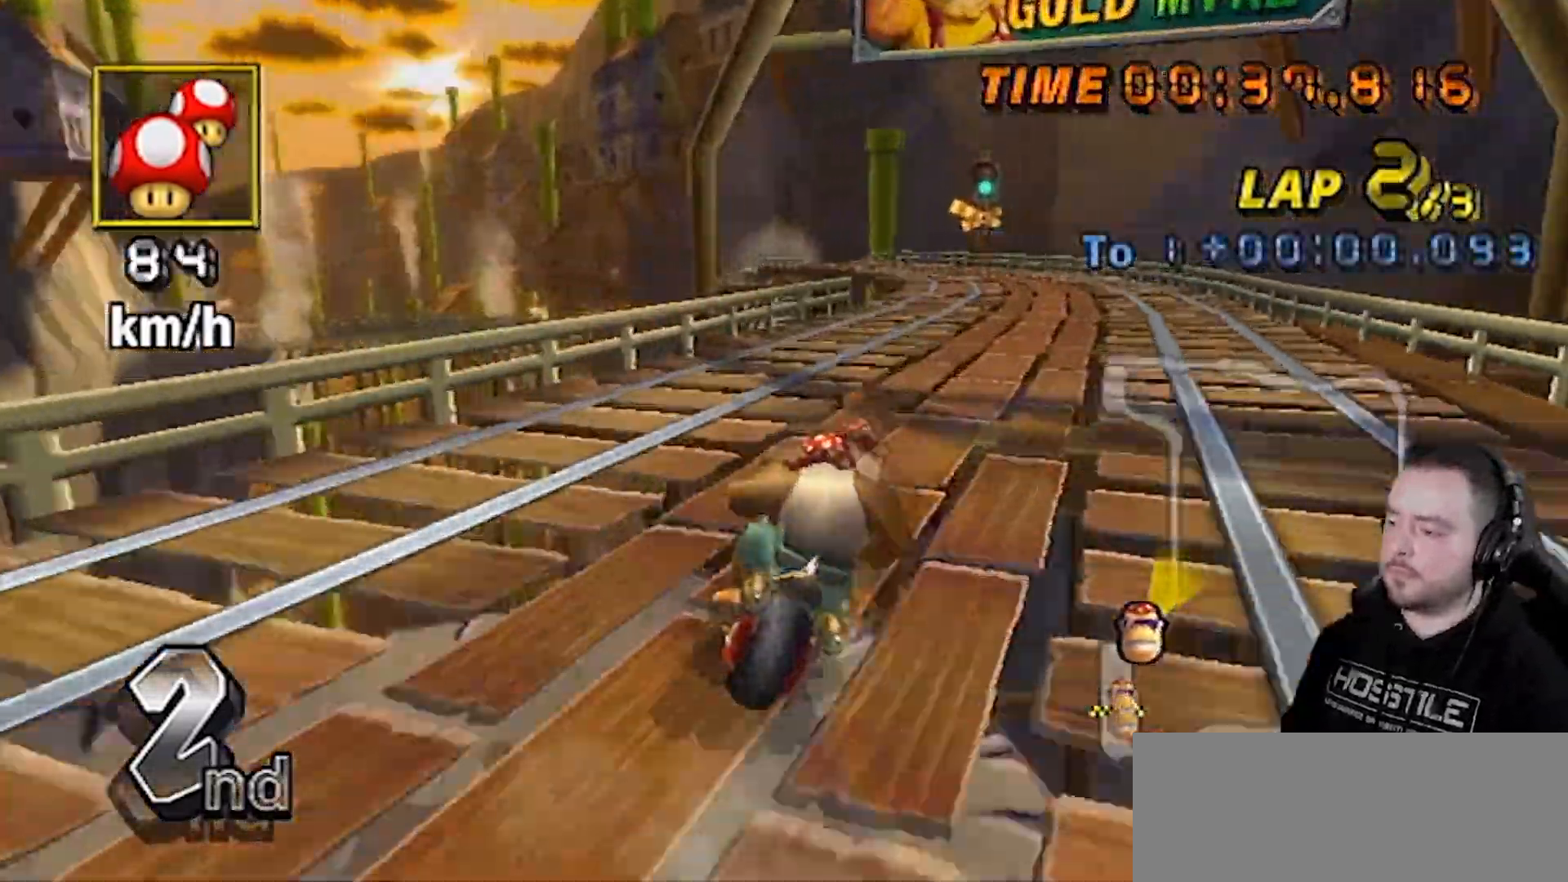
{"buttons": ["A"], "left_stick": "center", "right_stick": "center", "events": [[17, "R1", "up"], [17, "left_stick", "center"], [50, "DPAD_UP", "down"], [150, "DPAD_UP", "up"]]}
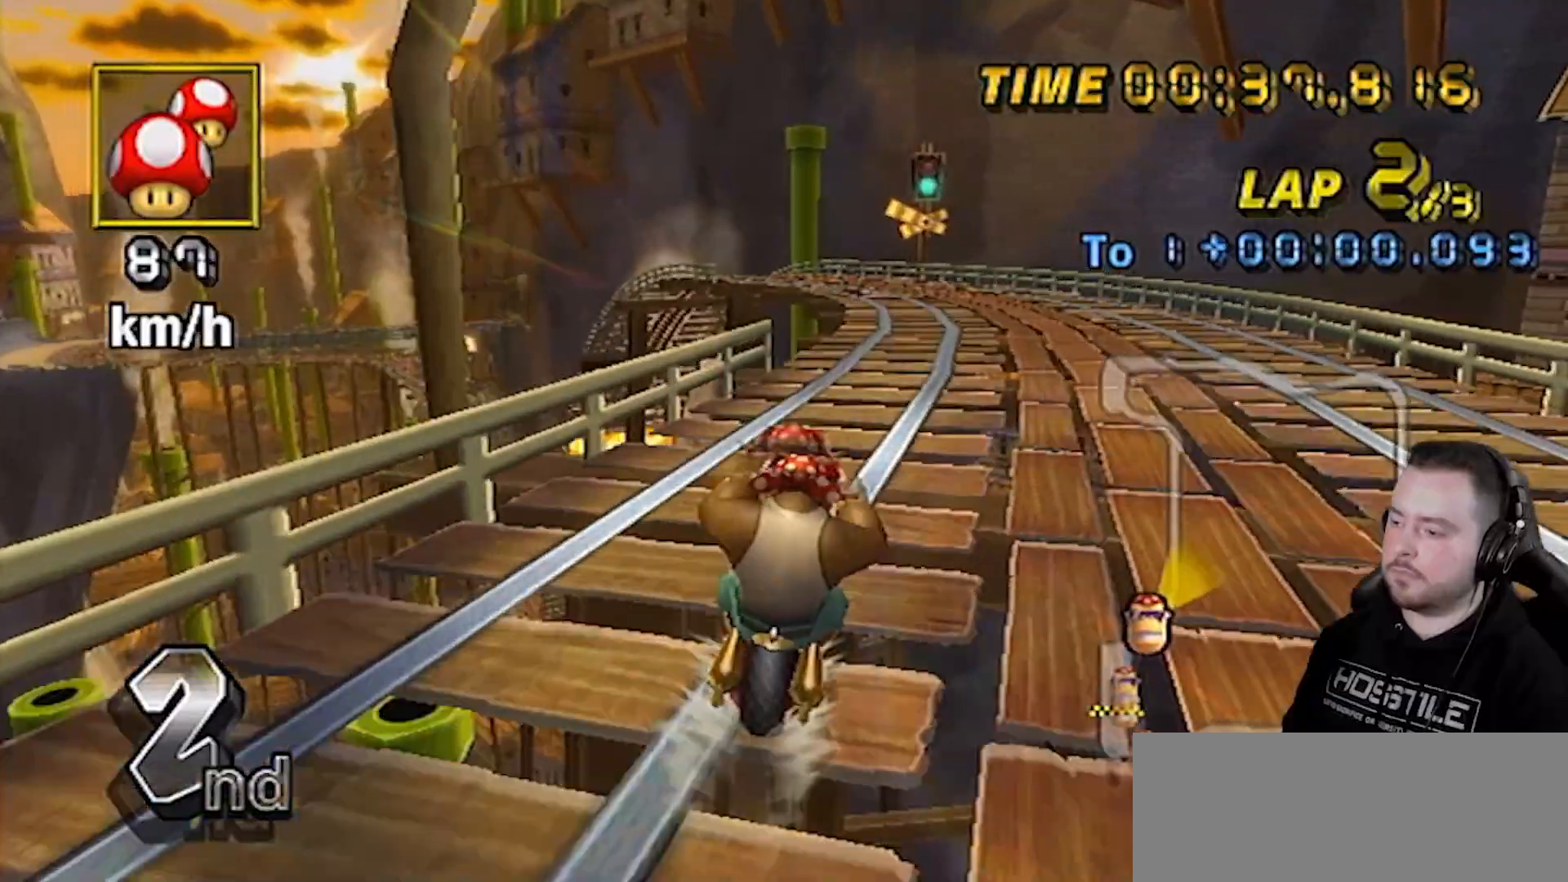
{"buttons": ["A", "R1"], "left_stick": "down-left", "right_stick": "center", "events": [[267, "R1", "down"], [367, "left_stick", "down-left"]]}
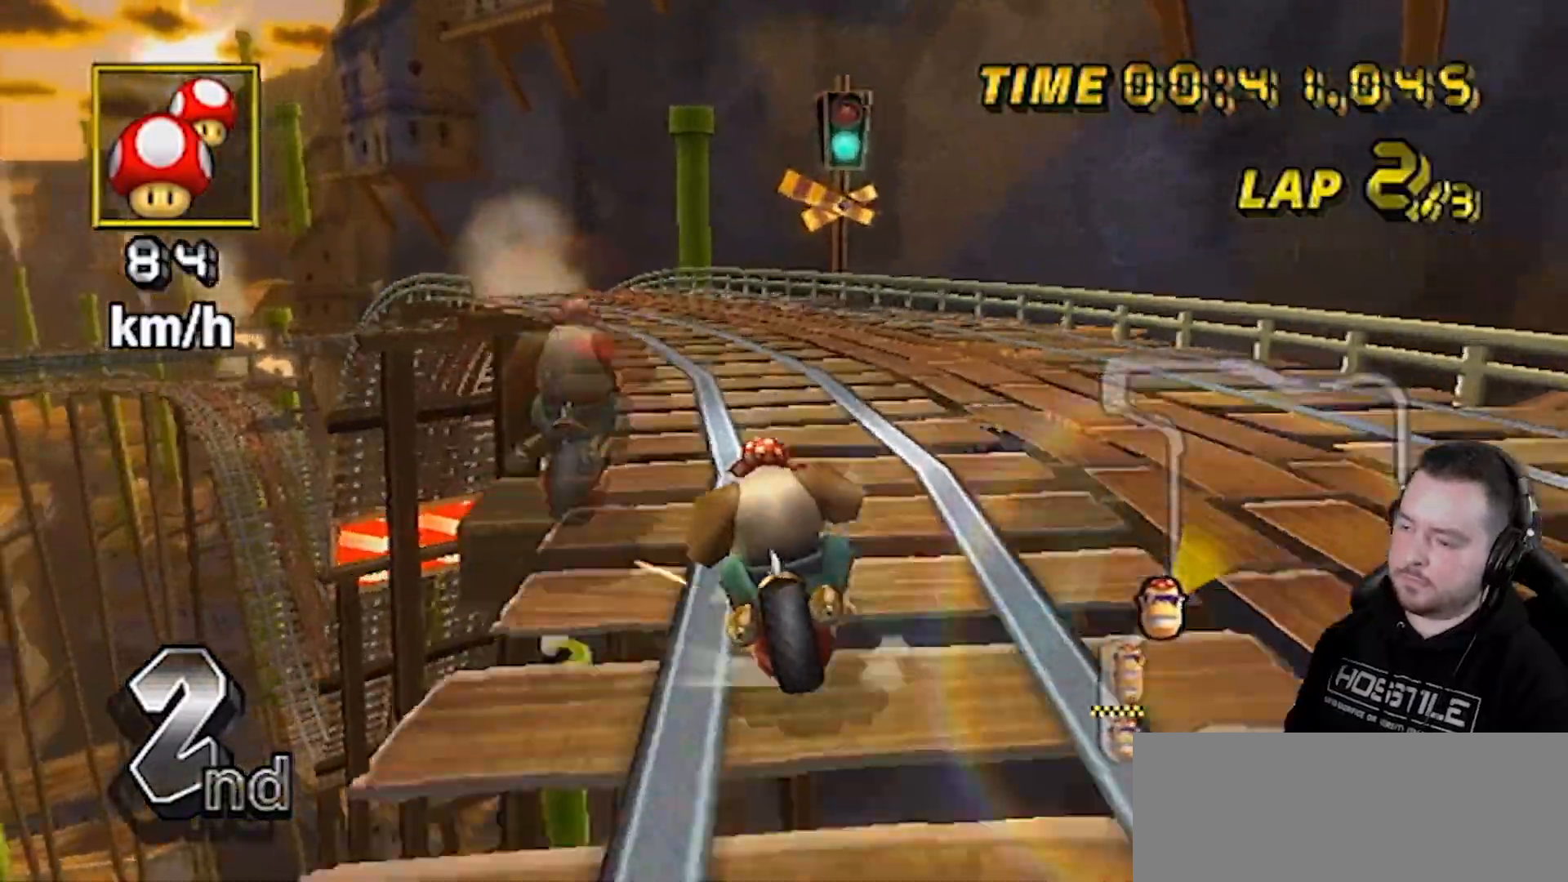
{"buttons": ["A", "R1"], "left_stick": "right", "right_stick": "center", "events": [[467, "left_stick", "right"]]}
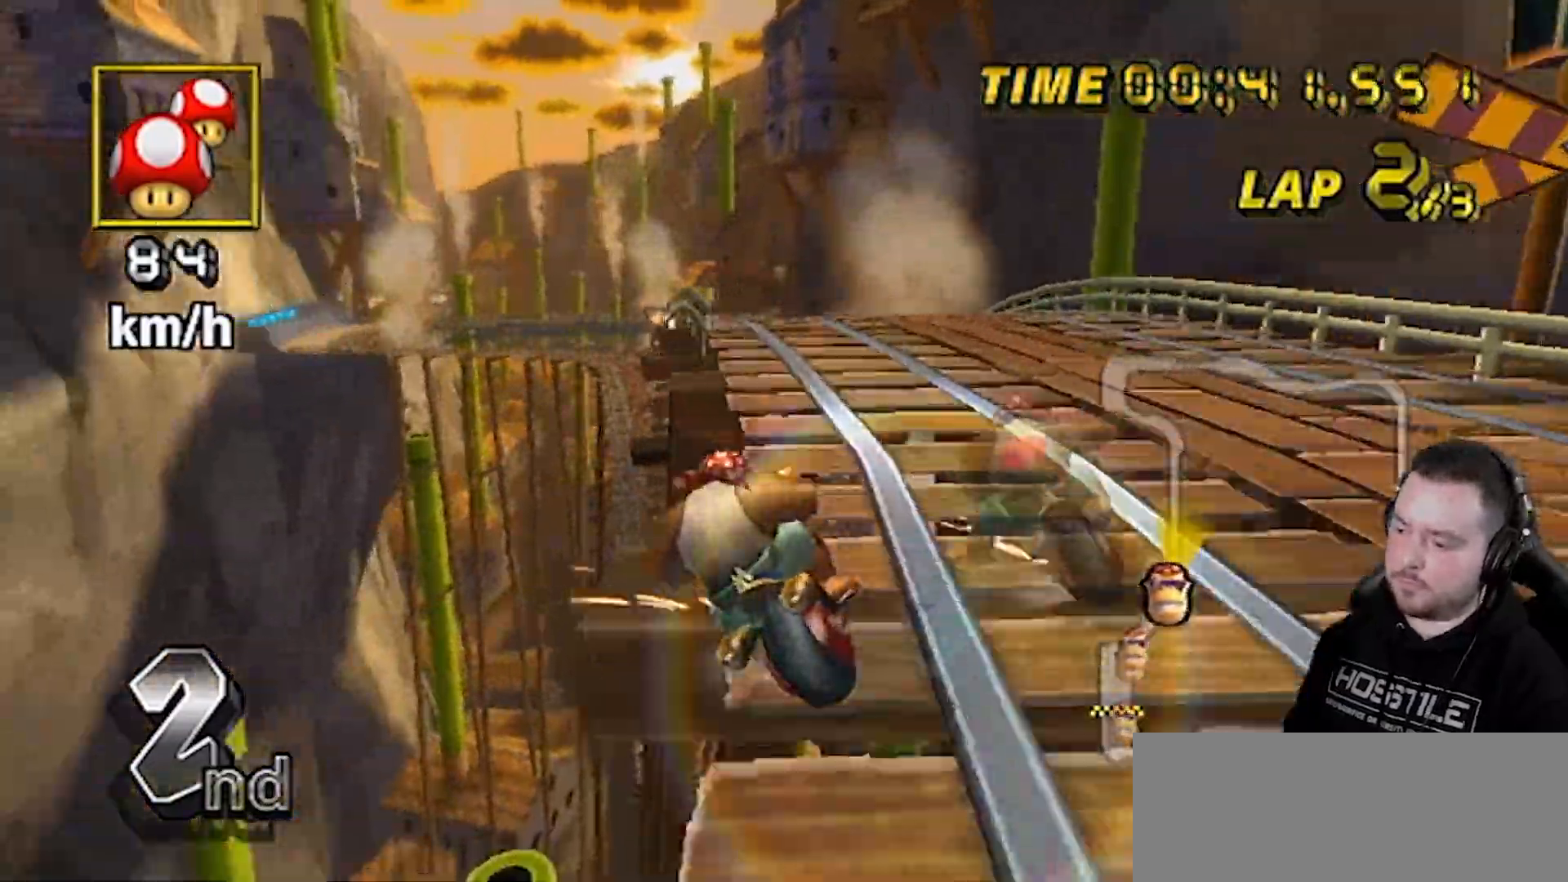
{"buttons": ["A", "R1"], "left_stick": "right", "right_stick": "center", "events": []}
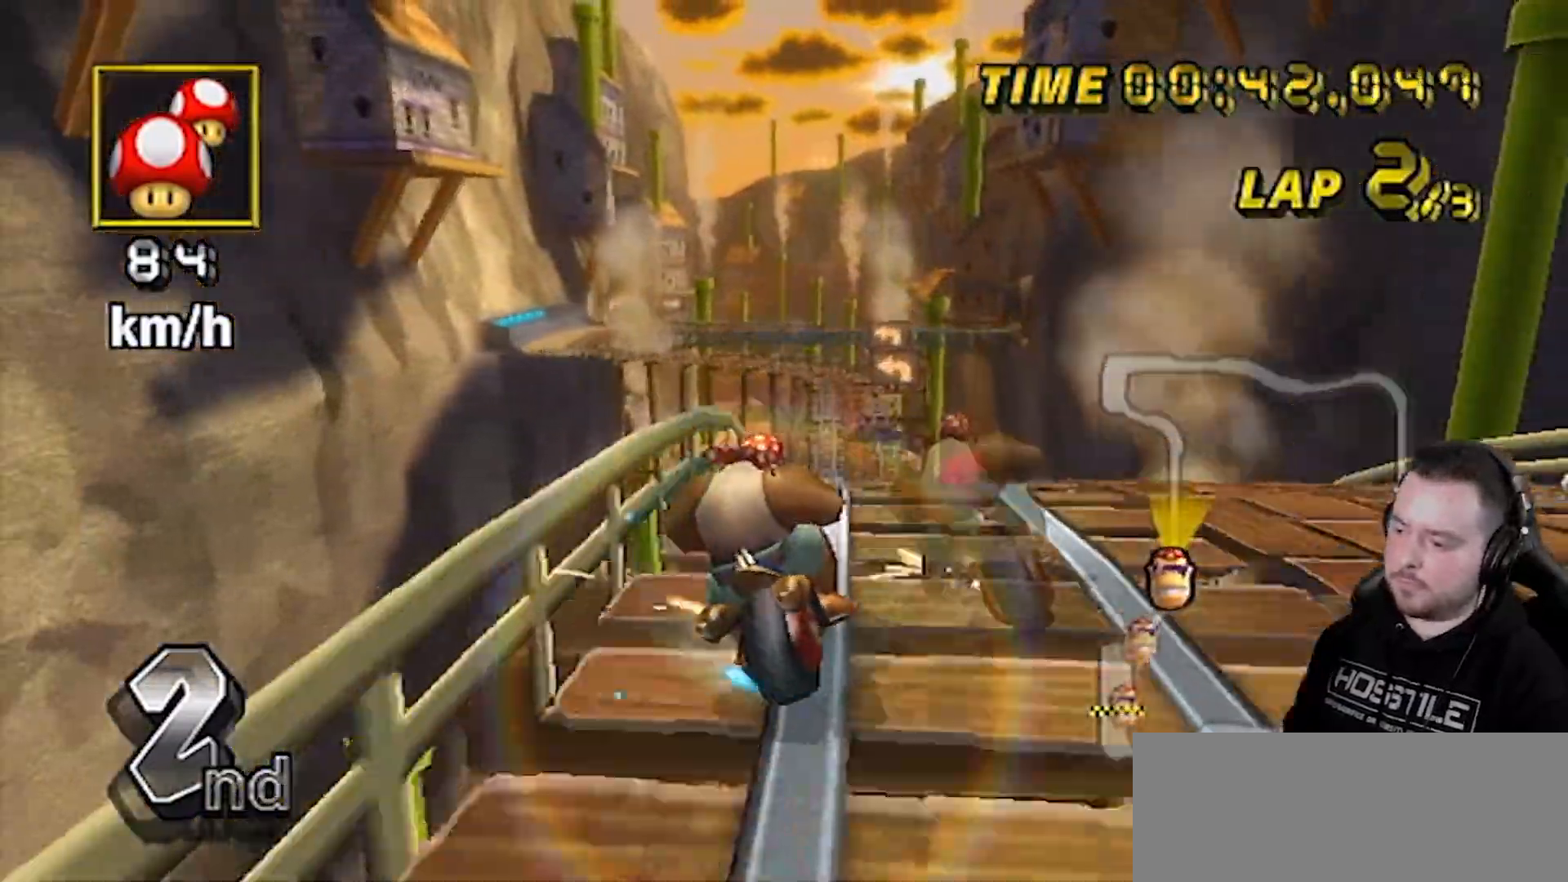
{"buttons": ["A"], "left_stick": "left", "right_stick": "center", "events": [[50, "left_stick", "down-left"], [333, "R1", "up"], [367, "DPAD_UP", "down"], [367, "left_stick", "center"], [433, "DPAD_UP", "up"], [500, "left_stick", "left"]]}